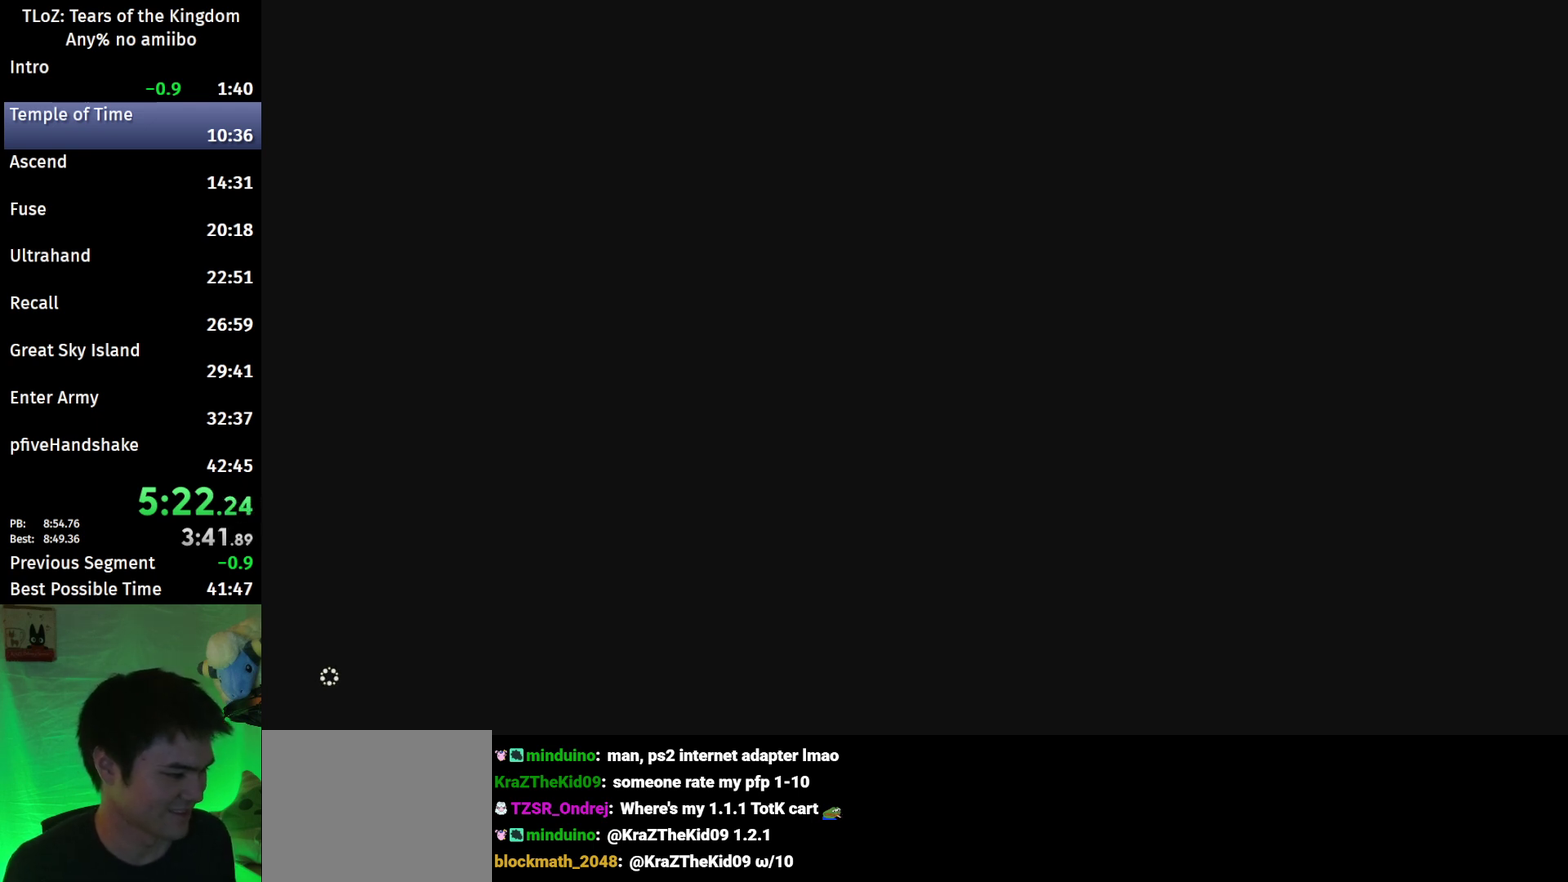
Gameplay with a controller (Nintendo layout); each line is a JSON object with the inputs held at the frame after it. "events" lists button and stick changes between this image and that frame as [ms after this image, input, new state], when the widget could be followed in between. This overlay highlights the sticks when they move; stick clicks (L3 R3) are not distinguishable. Not read: L3 R3.
{"buttons": ["START"], "left_stick": "center", "right_stick": "center", "events": [[300, "START", "down"], [367, "X", "down"], [467, "X", "up"]]}
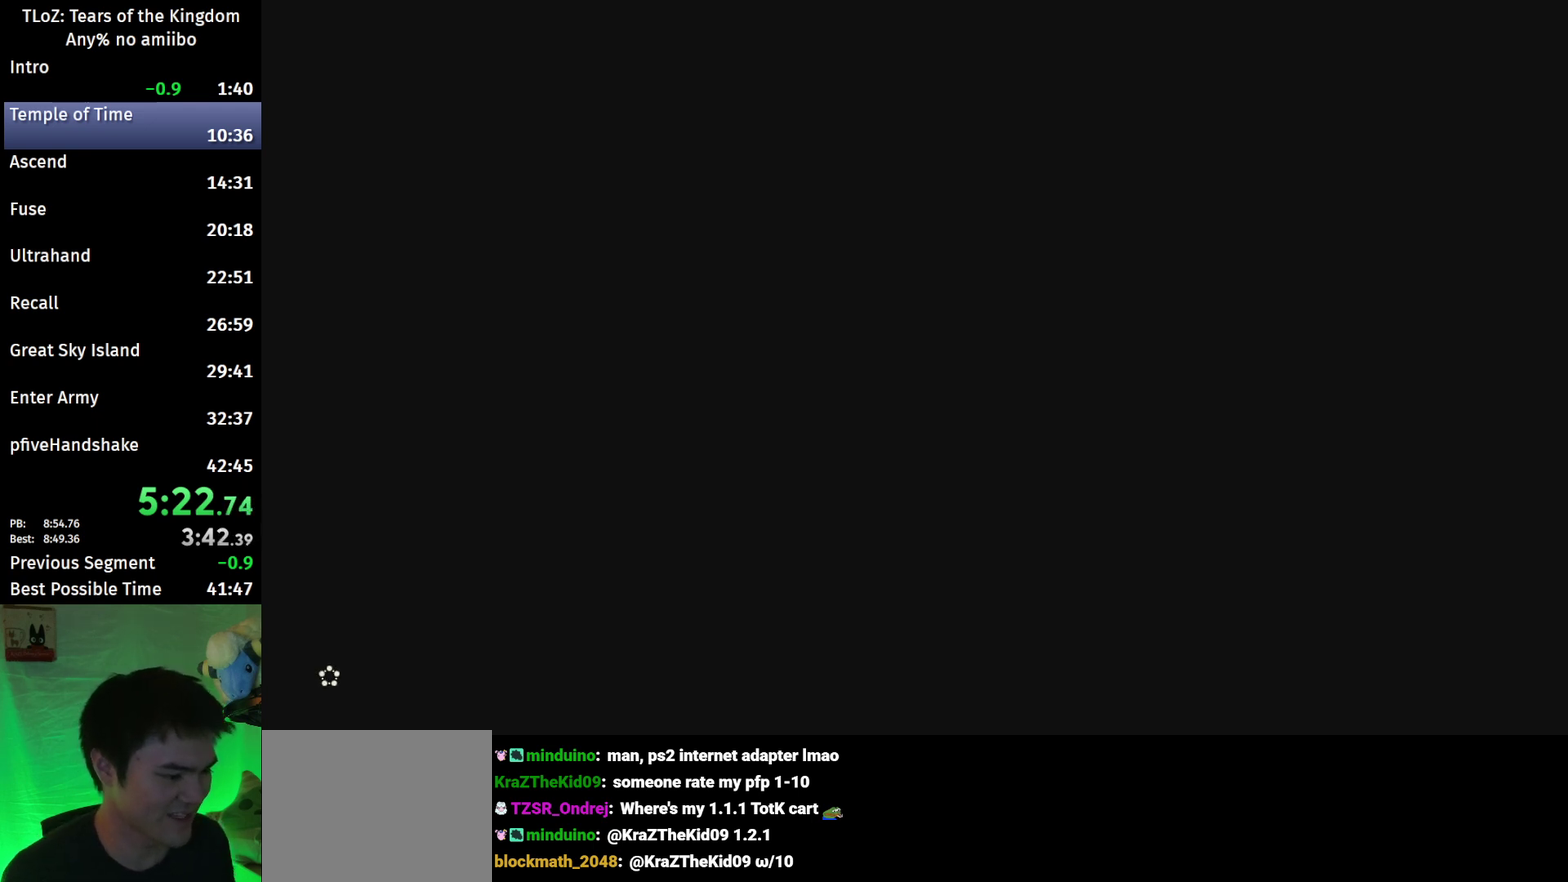
{"buttons": ["START"], "left_stick": "center", "right_stick": "center", "events": [[33, "X", "down"], [133, "START", "up"], [200, "START", "down"], [233, "X", "up"], [267, "START", "up"], [333, "START", "down"], [400, "START", "up"], [467, "START", "down"]]}
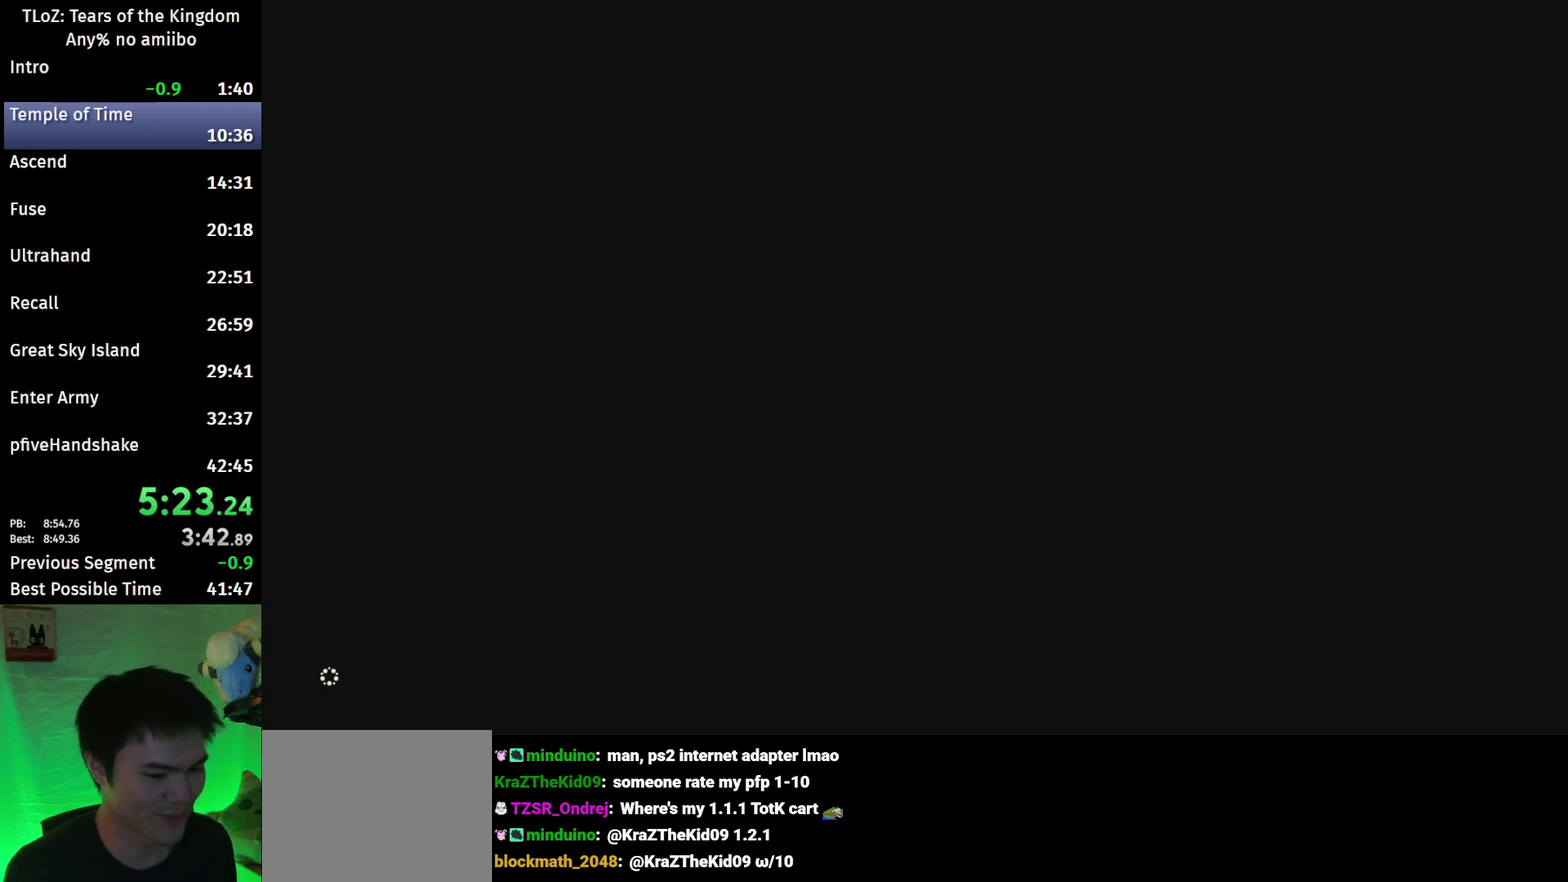
{"buttons": [], "left_stick": "center", "right_stick": "center", "events": [[67, "START", "up"], [133, "START", "down"], [200, "START", "up"], [267, "START", "down"], [333, "START", "up"], [400, "START", "down"], [400, "X", "down"], [467, "START", "up"], [467, "X", "up"]]}
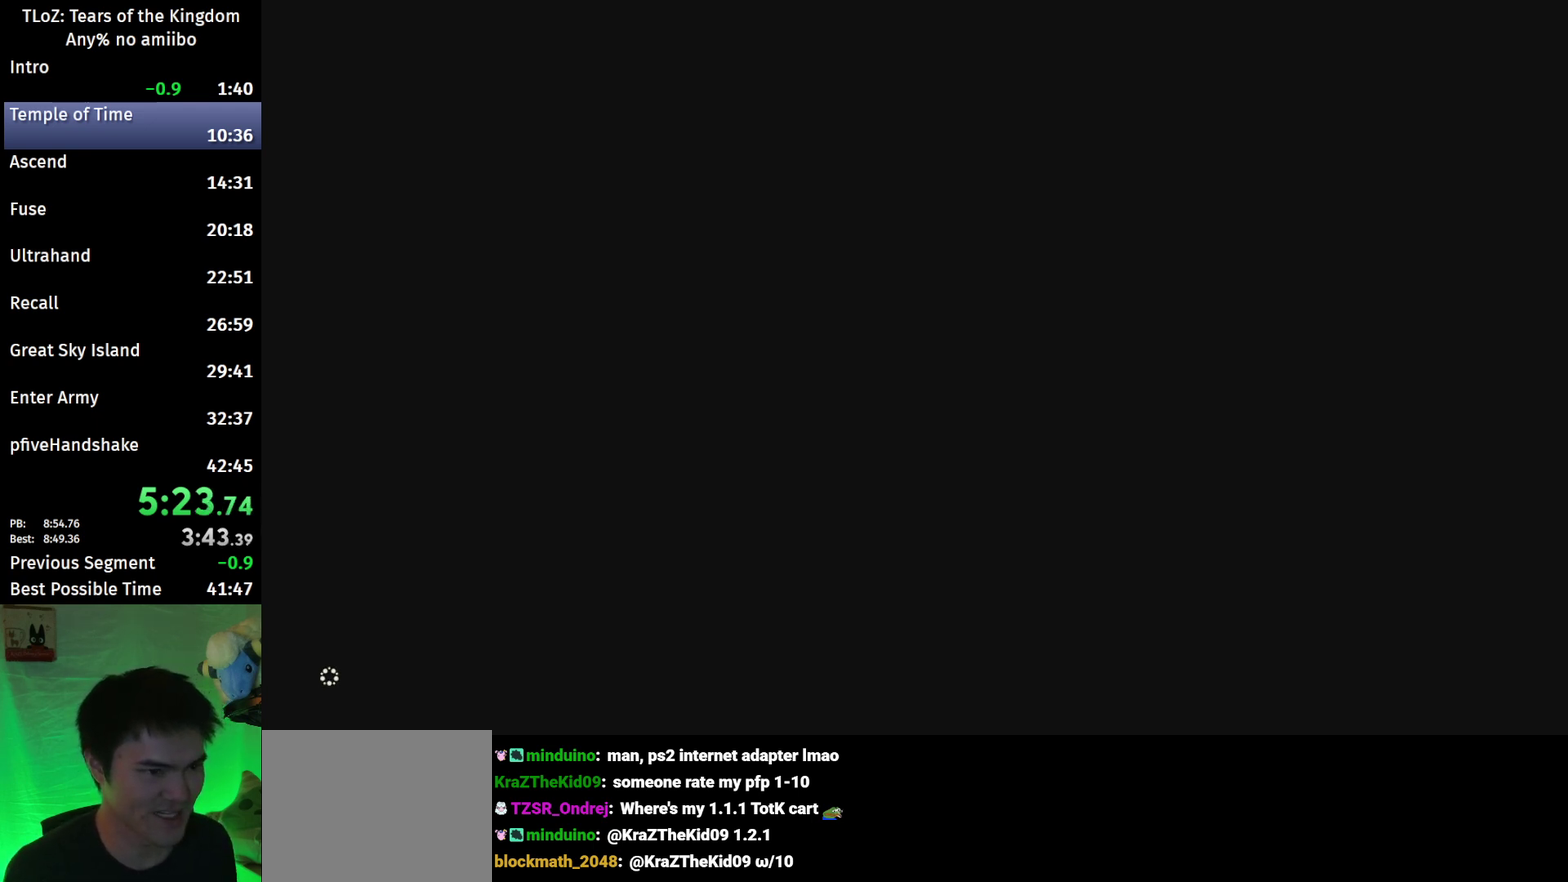
{"buttons": ["START"], "left_stick": "center", "right_stick": "center", "events": [[67, "START", "down"], [67, "X", "down"], [133, "START", "up"], [133, "X", "up"], [200, "START", "down"], [200, "X", "down"], [267, "START", "up"], [267, "X", "up"], [333, "START", "down"], [367, "X", "down"], [433, "START", "up"], [433, "X", "up"], [500, "START", "down"]]}
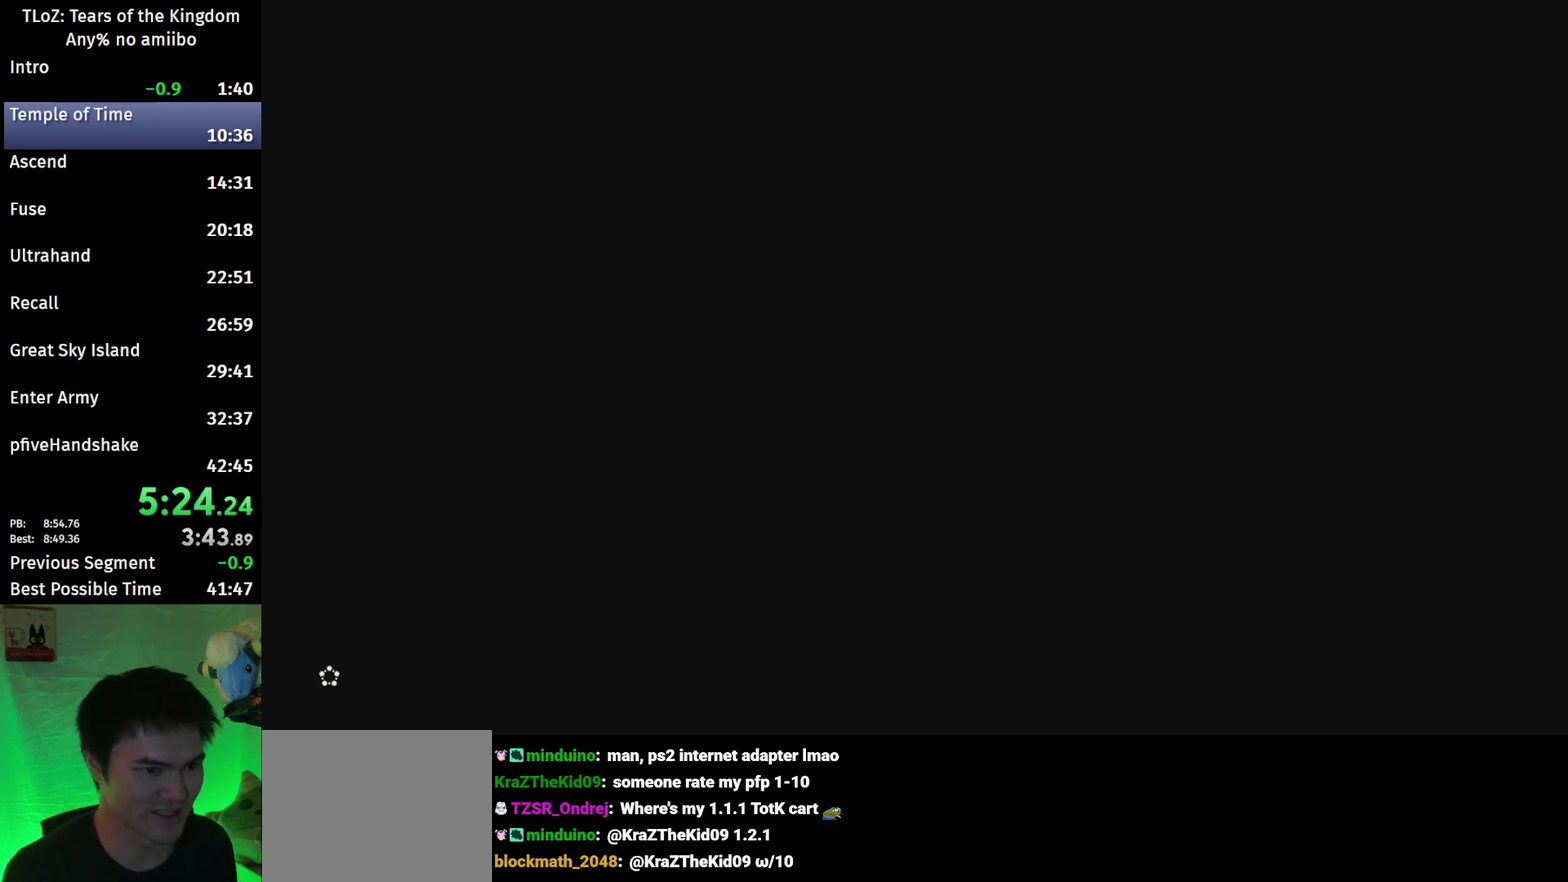
{"buttons": [], "left_stick": "center", "right_stick": "center", "events": [[67, "START", "up"], [133, "START", "down"], [167, "X", "down"], [200, "START", "up"], [267, "START", "down"], [267, "X", "up"], [367, "START", "up"], [367, "X", "down"], [433, "START", "down"], [433, "X", "up"], [500, "START", "up"]]}
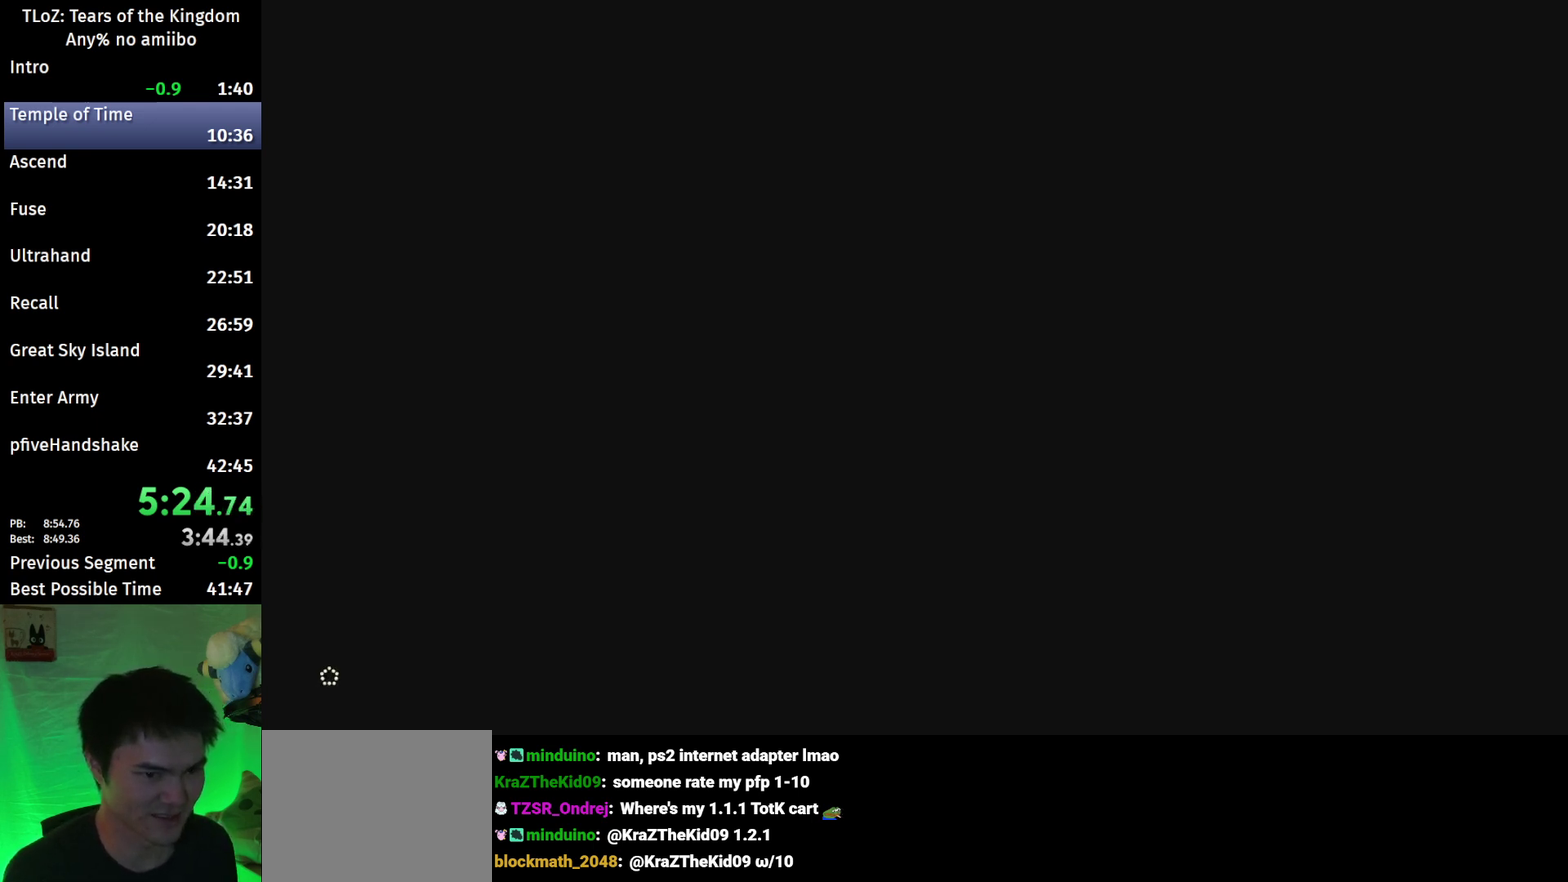
{"buttons": [], "left_stick": "center", "right_stick": "center", "events": [[67, "START", "down"], [167, "START", "up"], [167, "X", "down"], [233, "START", "down"], [267, "X", "up"], [333, "X", "down"], [400, "X", "up"], [467, "START", "up"]]}
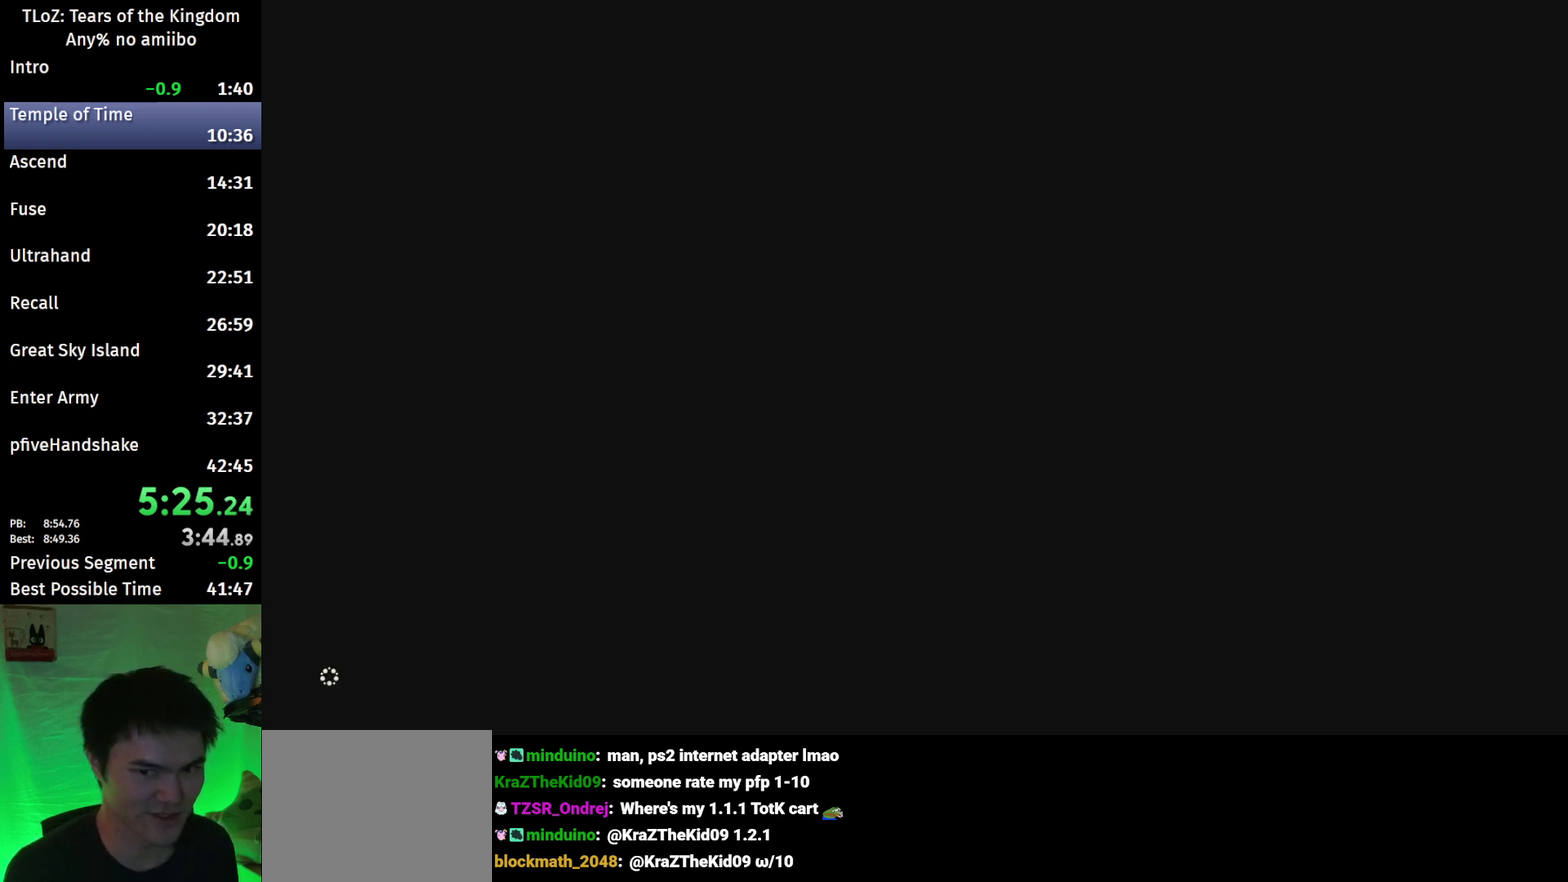
{"buttons": ["START"], "left_stick": "center", "right_stick": "center", "events": [[33, "START", "down"], [33, "X", "down"], [100, "START", "up"], [100, "X", "up"], [167, "START", "down"], [200, "X", "down"], [267, "X", "up"], [367, "X", "down"], [400, "START", "up"], [433, "X", "up"], [467, "START", "down"]]}
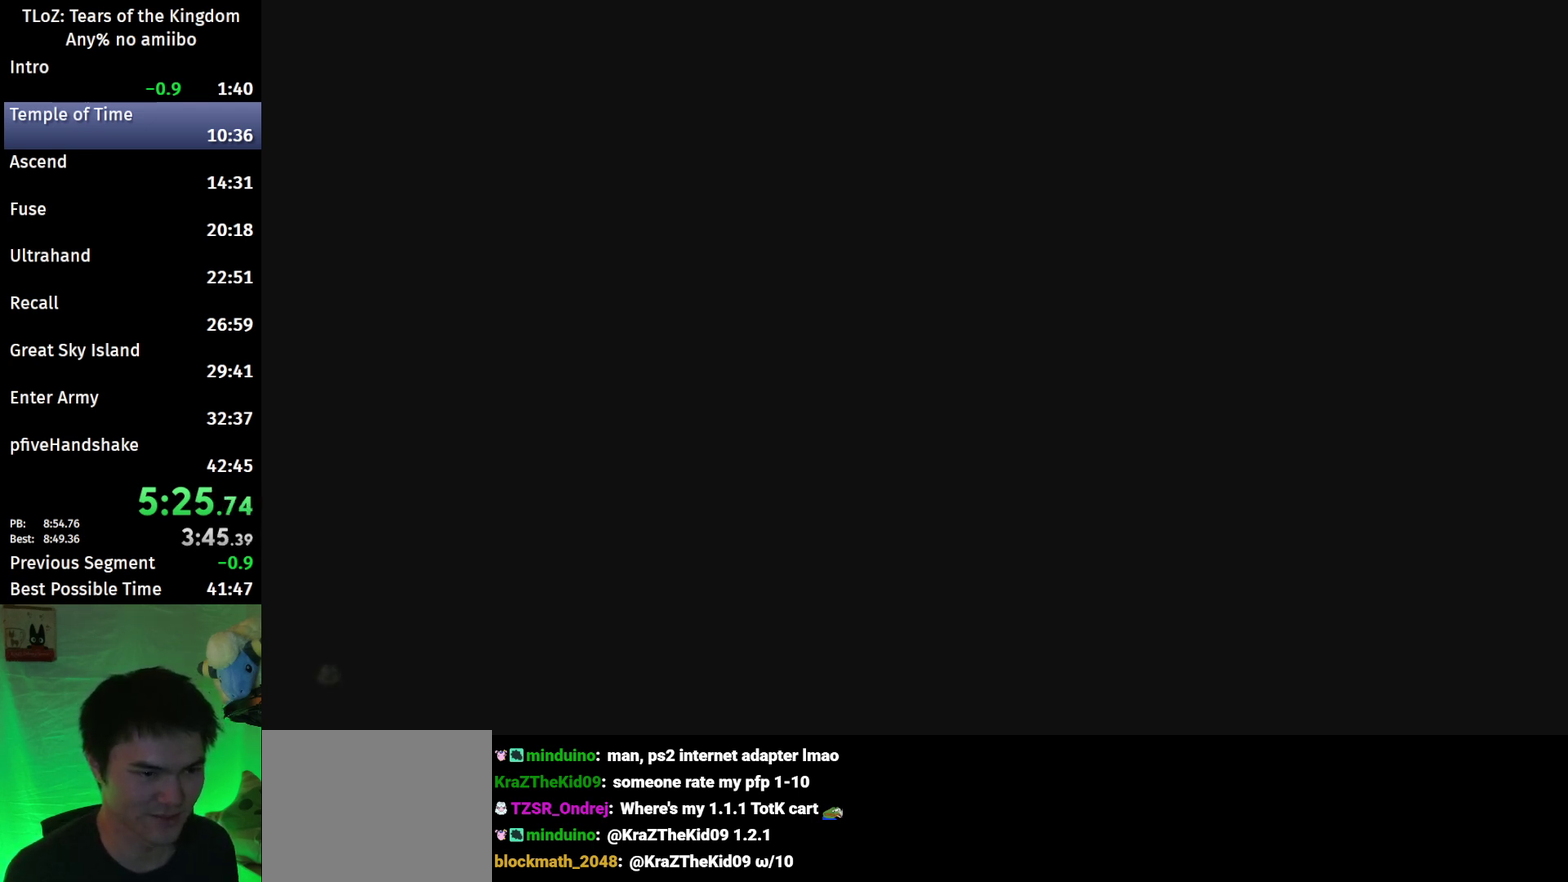
{"buttons": [], "left_stick": "center", "right_stick": "center", "events": [[67, "START", "up"], [133, "START", "down"], [367, "START", "up"], [433, "START", "down"], [500, "START", "up"]]}
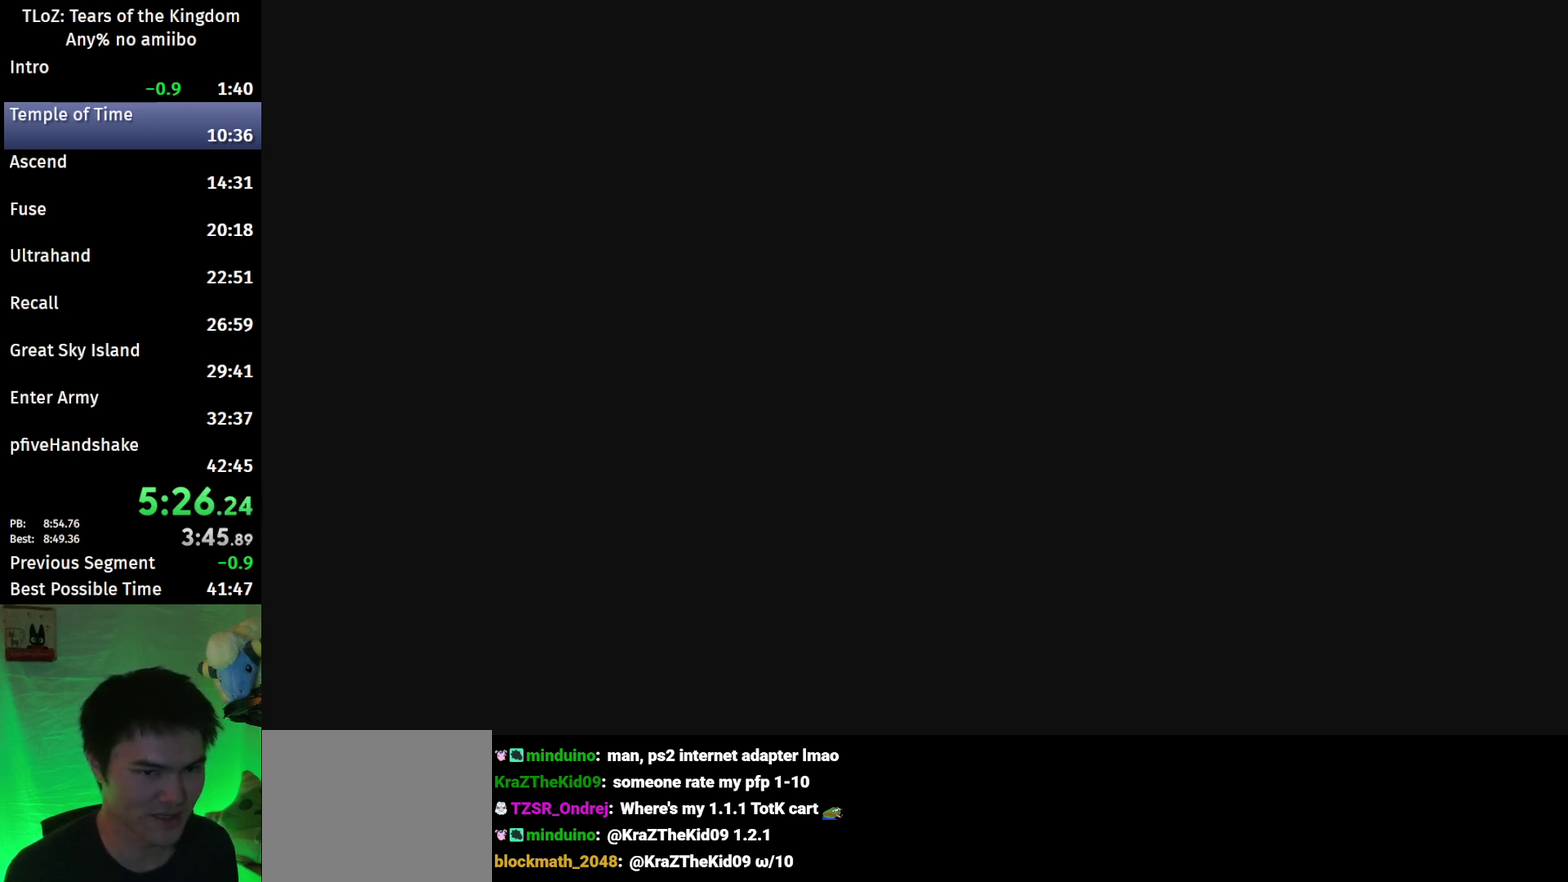
{"buttons": [], "left_stick": "center", "right_stick": "center", "events": [[33, "X", "down"], [67, "START", "down"], [100, "X", "up"], [167, "START", "up"], [233, "START", "down"], [233, "X", "down"], [300, "START", "up"], [300, "X", "up"], [367, "START", "down"], [367, "X", "down"], [467, "START", "up"], [467, "X", "up"]]}
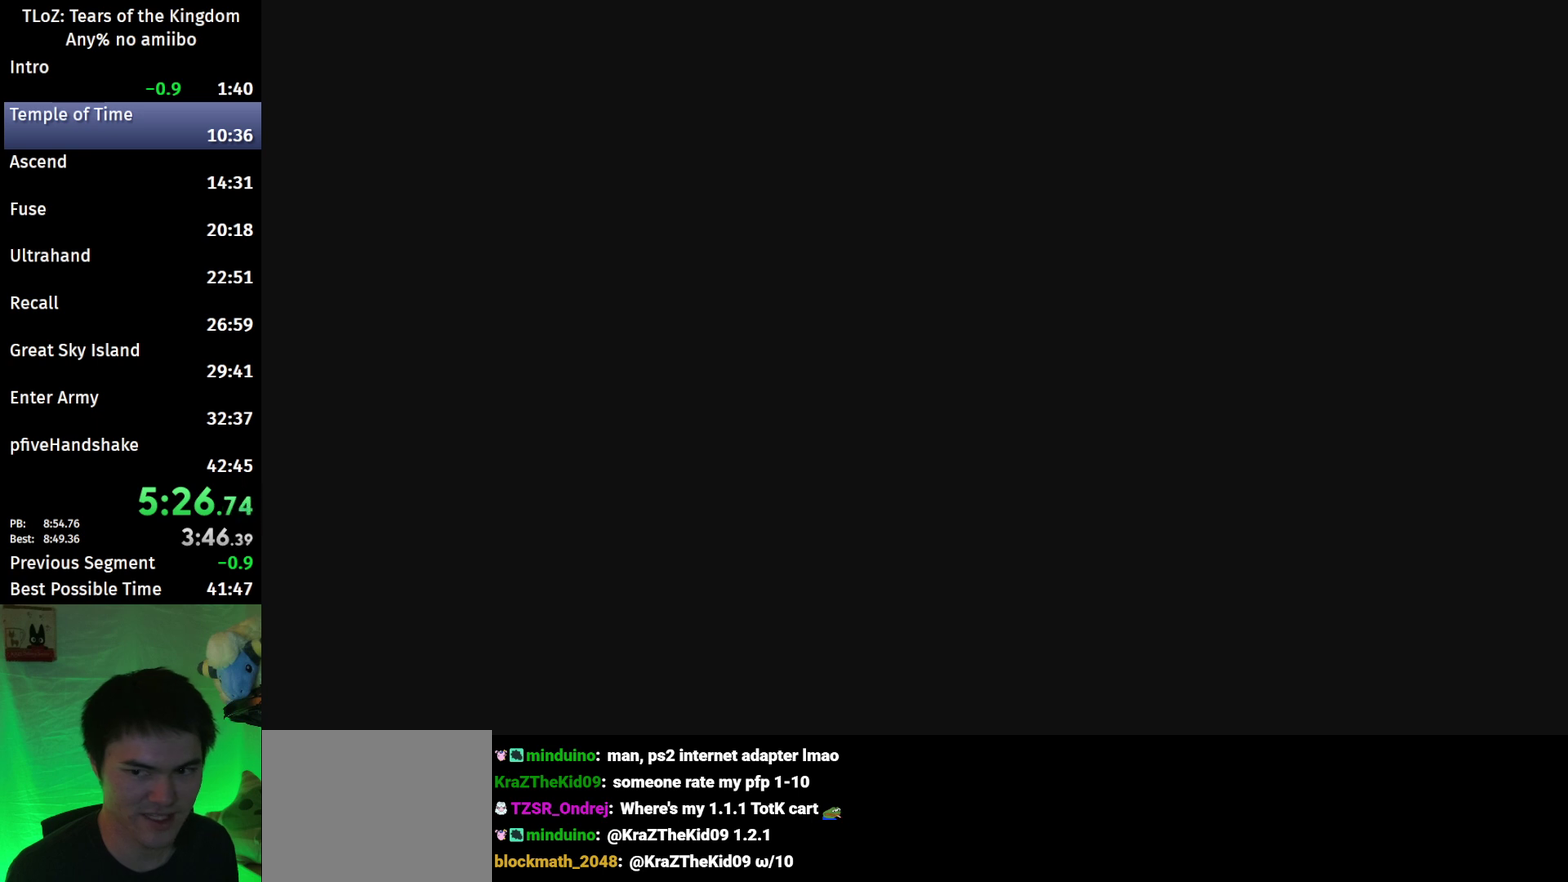
{"buttons": ["START"], "left_stick": "center", "right_stick": "center", "events": [[33, "START", "down"], [33, "X", "down"], [100, "START", "up"], [100, "X", "up"], [167, "START", "down"], [200, "X", "down"], [233, "START", "up"], [300, "START", "down"], [300, "X", "up"], [367, "X", "down"], [400, "START", "up"], [467, "START", "down"], [467, "X", "up"]]}
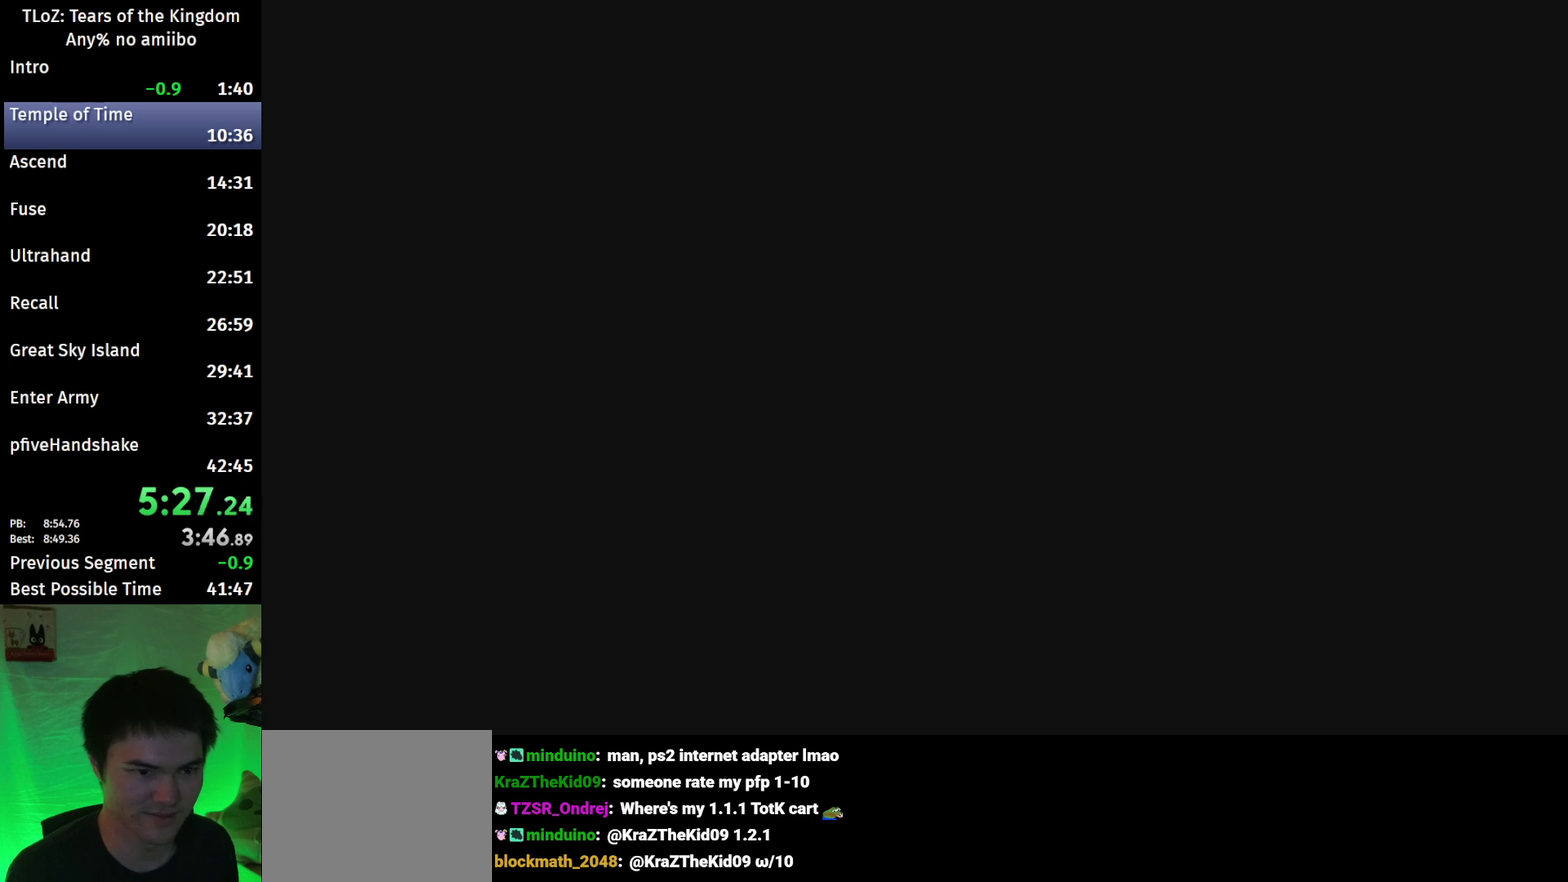
{"buttons": [], "left_stick": "center", "right_stick": "center", "events": [[33, "START", "up"], [67, "X", "down"], [100, "START", "down"], [133, "X", "up"], [200, "START", "up"], [233, "X", "down"], [267, "START", "down"], [300, "X", "up"], [367, "START", "up"], [433, "START", "down"], [500, "START", "up"]]}
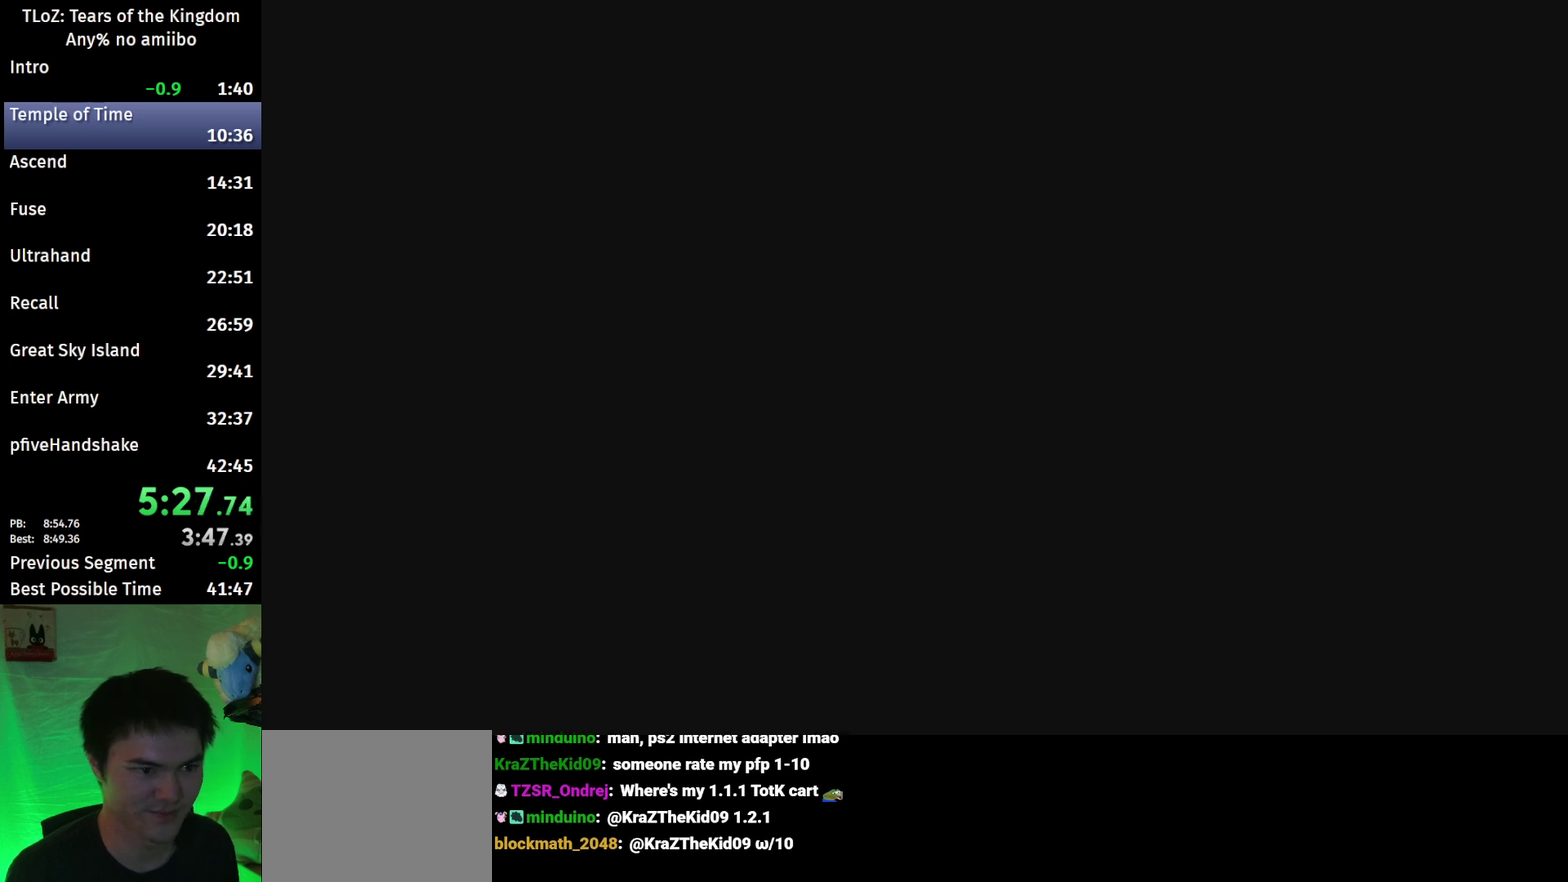
{"buttons": ["START"], "left_stick": "center", "right_stick": "center", "events": [[67, "START", "down"], [67, "X", "down"], [133, "START", "up"], [167, "X", "up"], [200, "START", "down"], [267, "X", "down"], [300, "START", "up"], [333, "X", "up"], [367, "START", "down"], [433, "X", "down"], [500, "X", "up"]]}
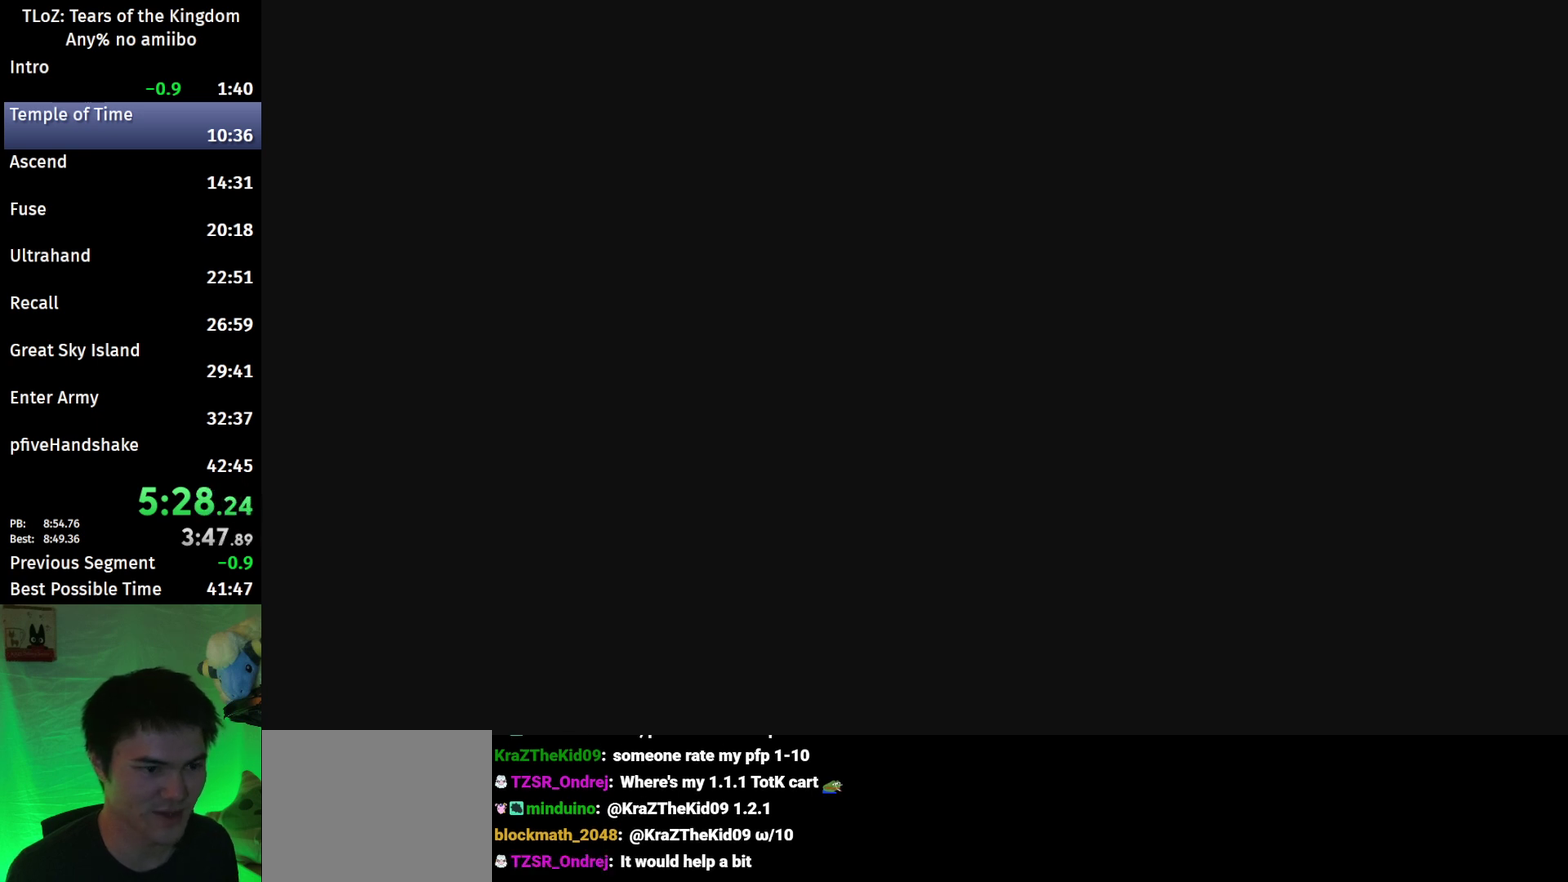
{"buttons": ["X", "START"], "left_stick": "center", "right_stick": "center", "events": [[100, "START", "up"], [100, "X", "down"], [167, "START", "down"], [200, "X", "up"], [233, "START", "up"], [300, "START", "down"], [300, "X", "down"], [367, "START", "up"], [367, "X", "up"], [433, "START", "down"], [467, "X", "down"]]}
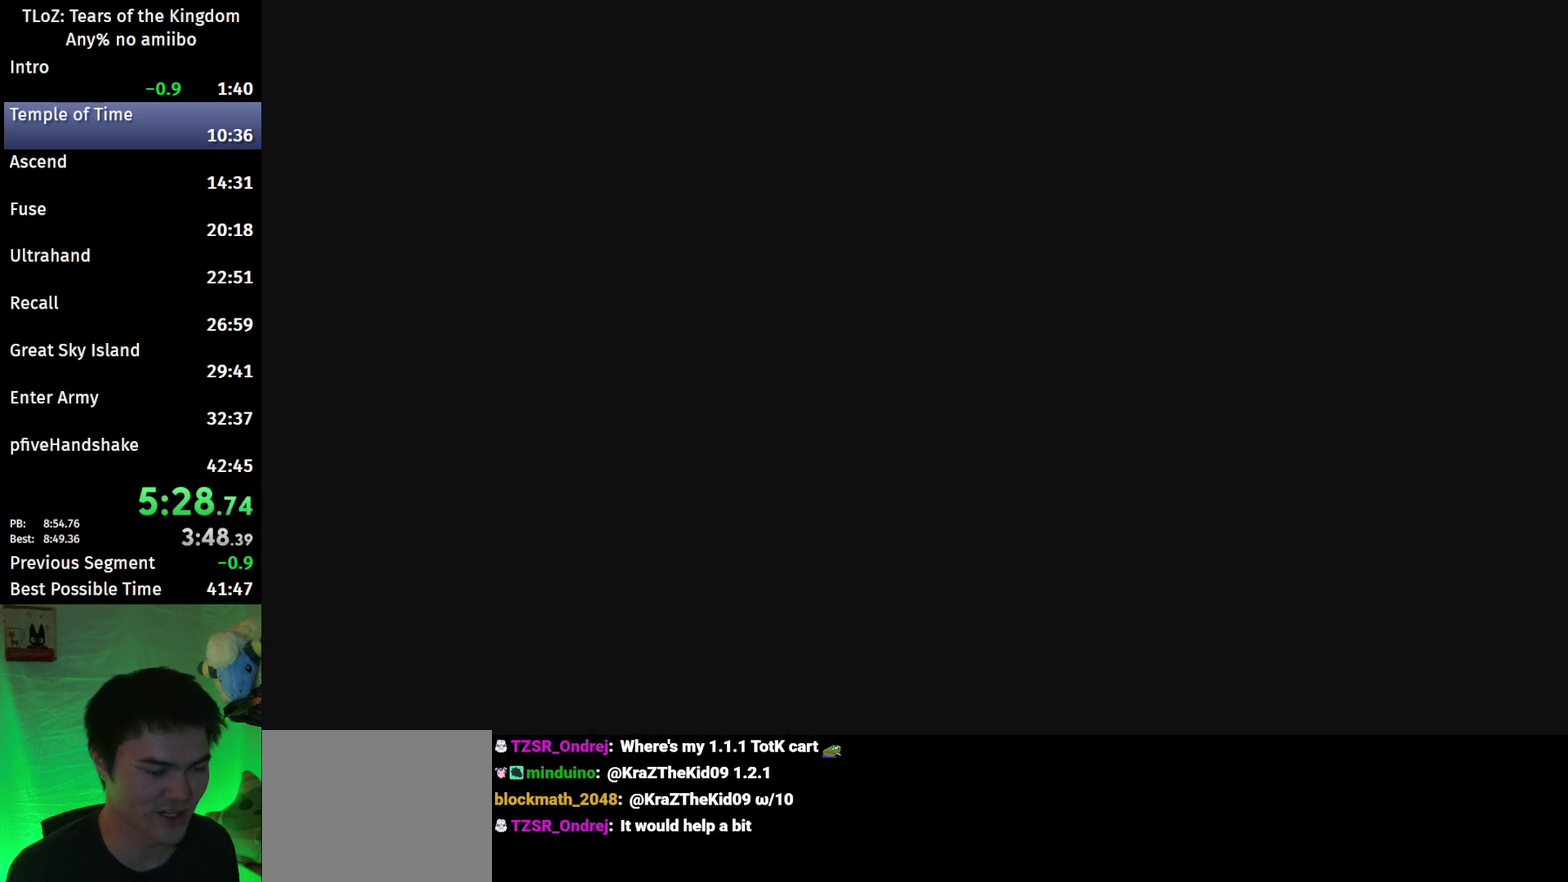
{"buttons": [], "left_stick": "center", "right_stick": "center"}
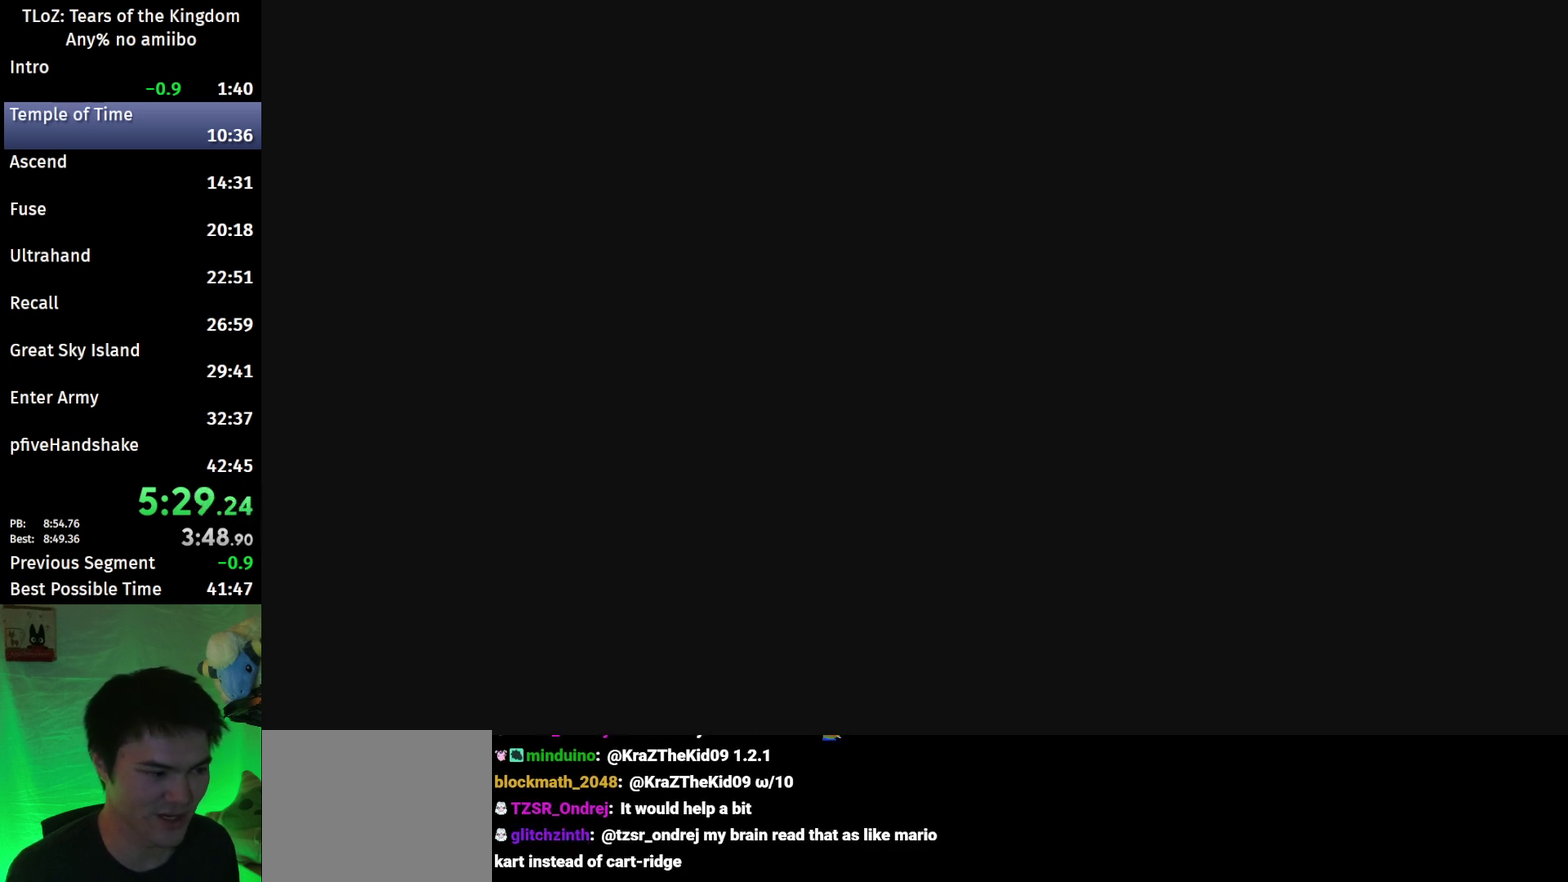
{"buttons": ["START"], "left_stick": "center", "right_stick": "center"}
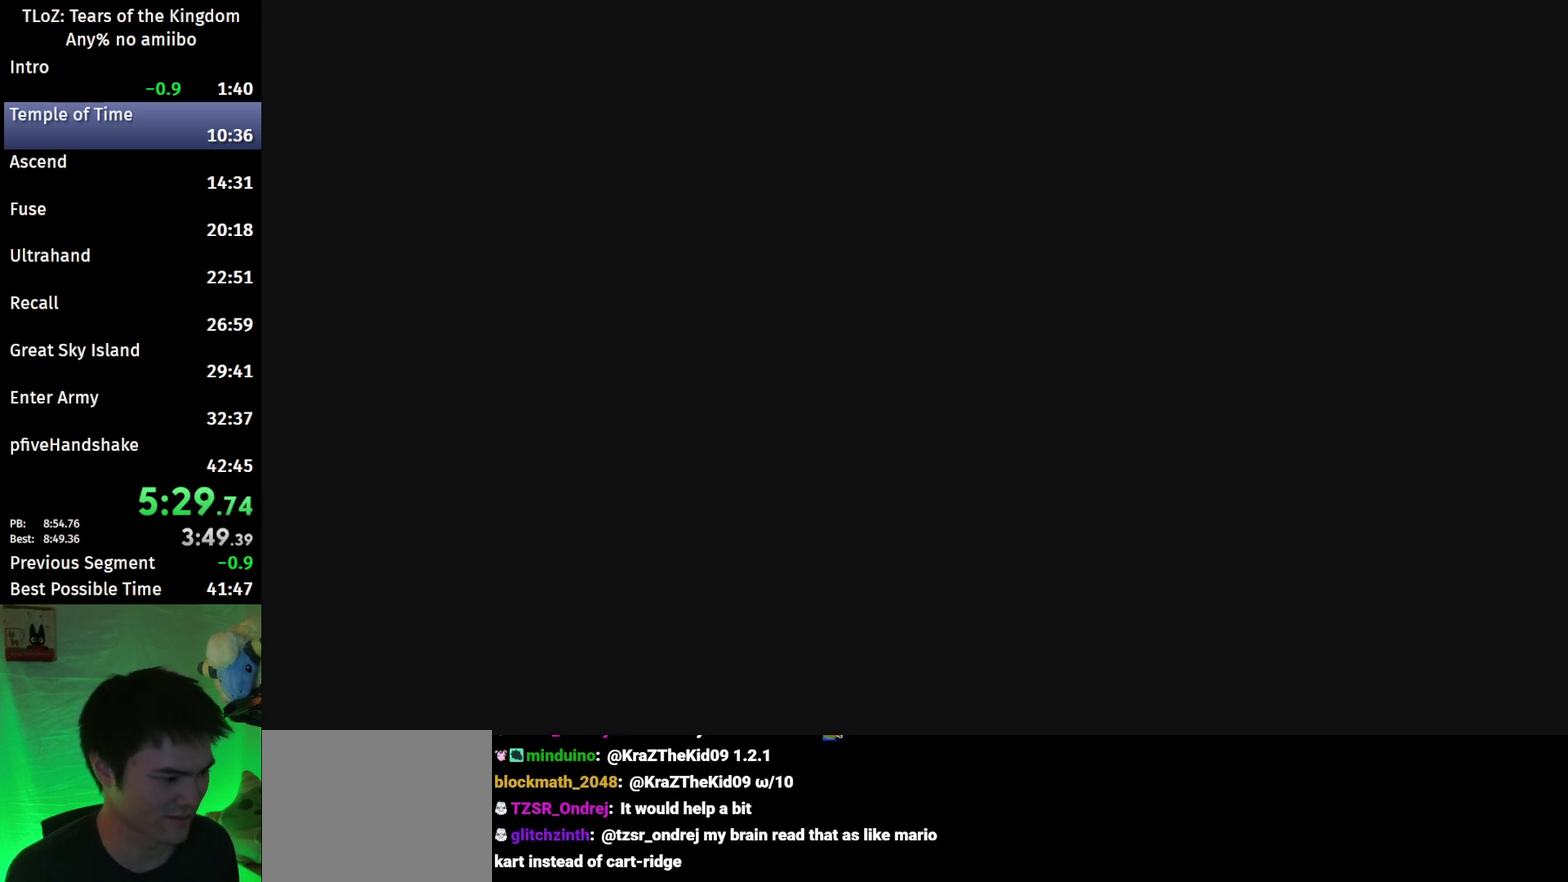
{"buttons": ["START"], "left_stick": "center", "right_stick": "center", "events": [[67, "START", "up"], [133, "START", "down"], [200, "X", "down"], [233, "START", "up"], [267, "X", "up"], [300, "START", "down"], [367, "START", "up"], [367, "X", "down"], [433, "X", "up"], [467, "START", "down"]]}
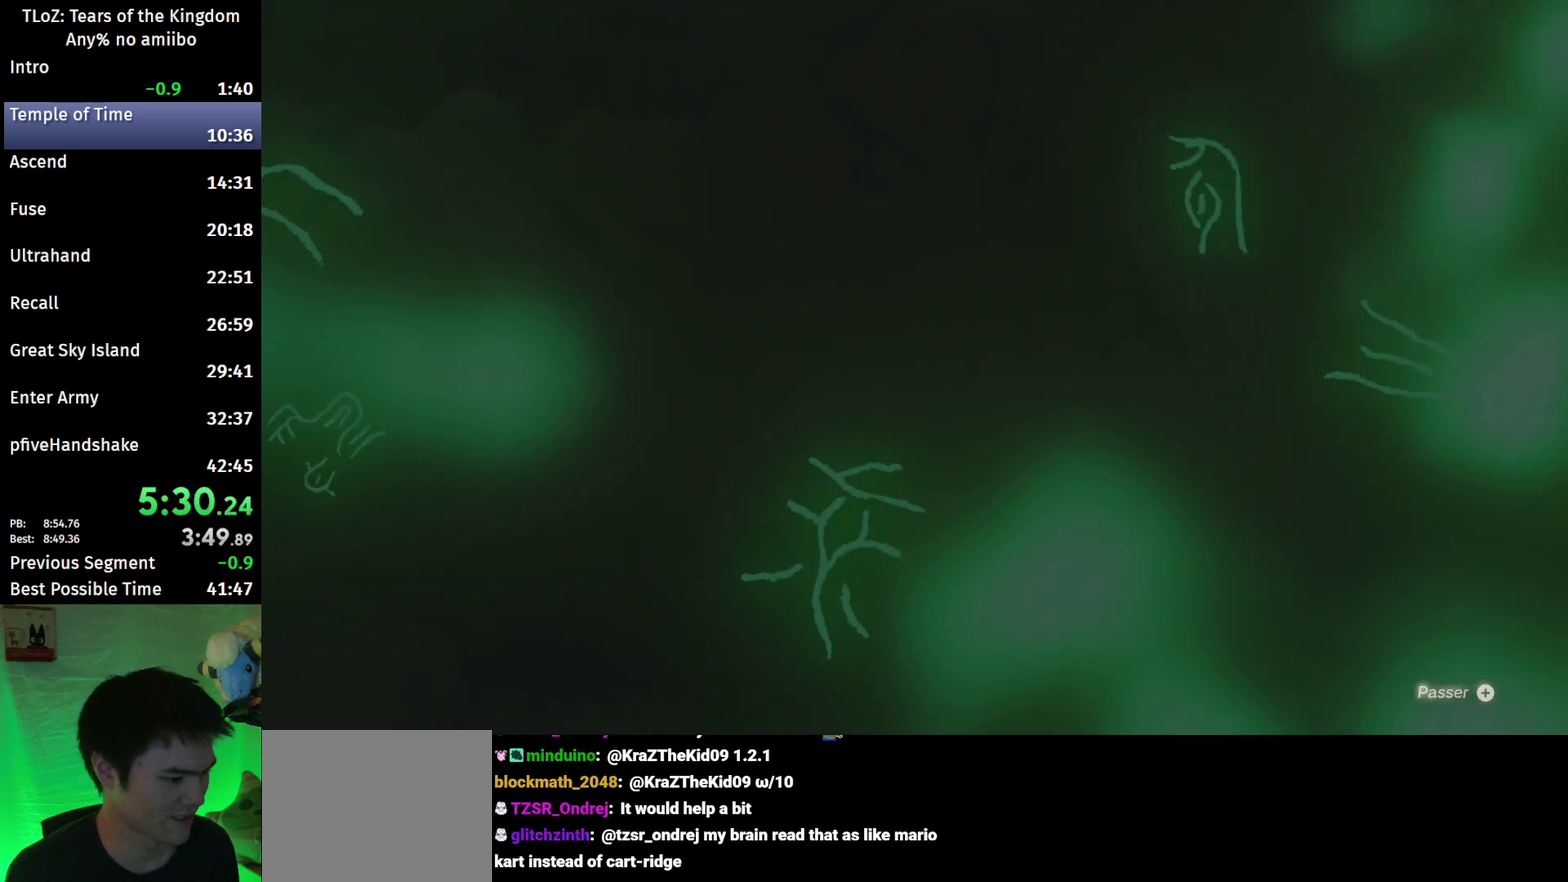
{"buttons": [], "left_stick": "center", "right_stick": "center", "events": [[33, "START", "up"], [33, "X", "down"], [100, "START", "down"], [100, "X", "up"], [167, "START", "up"], [200, "X", "down"], [267, "START", "down"], [267, "X", "up"], [333, "START", "up"], [367, "X", "down"], [400, "START", "down"], [467, "START", "up"], [467, "X", "up"]]}
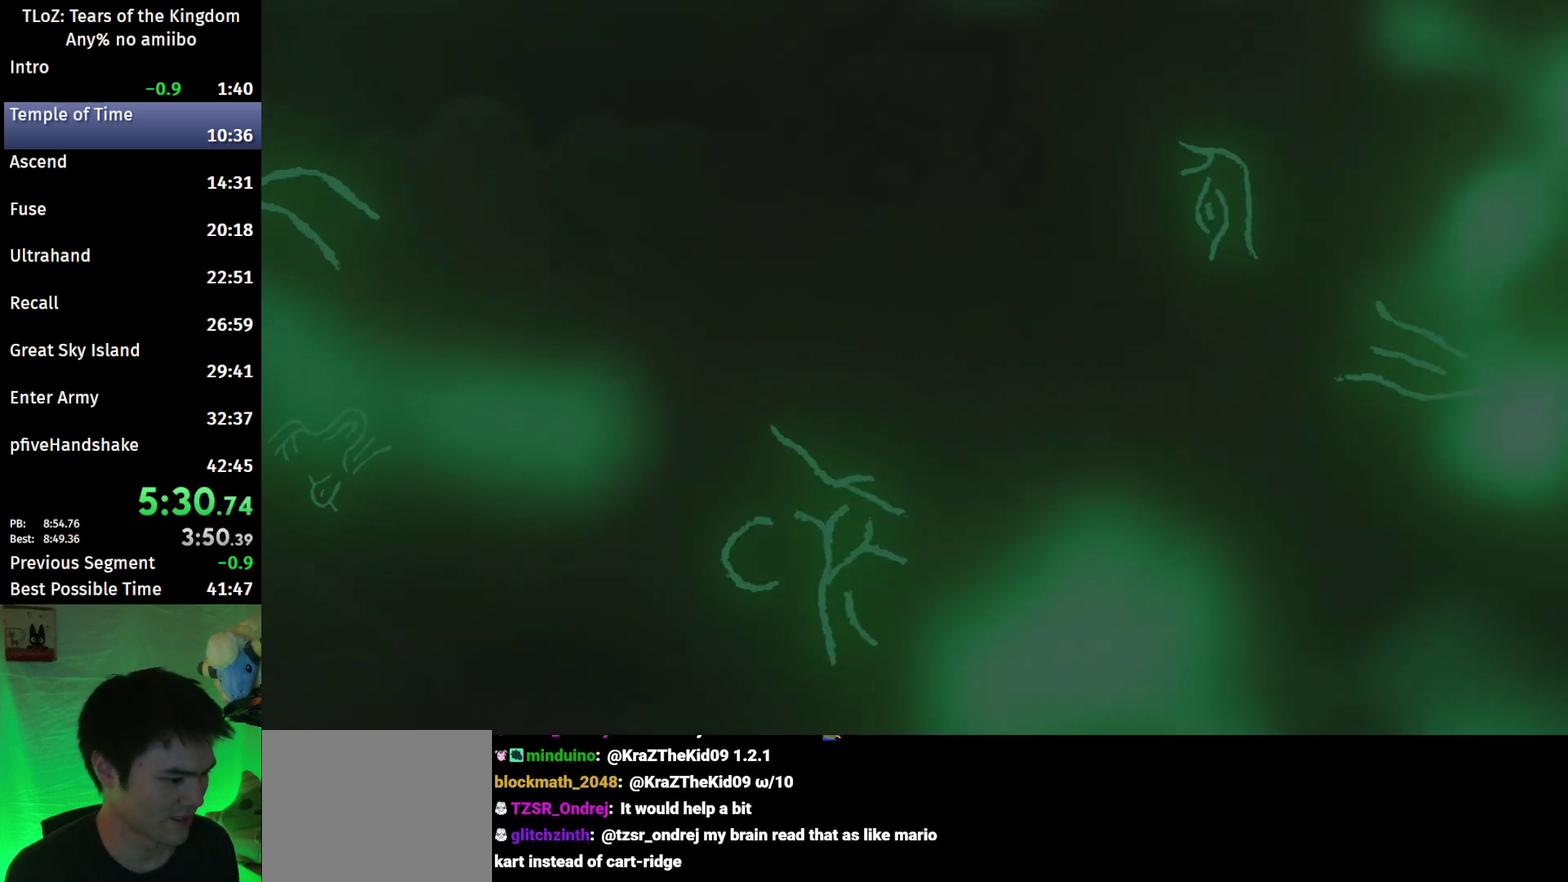
{"buttons": [], "left_stick": "center", "right_stick": "center", "events": [[33, "START", "down"], [133, "START", "up"], [200, "X", "down"], [267, "X", "up"]]}
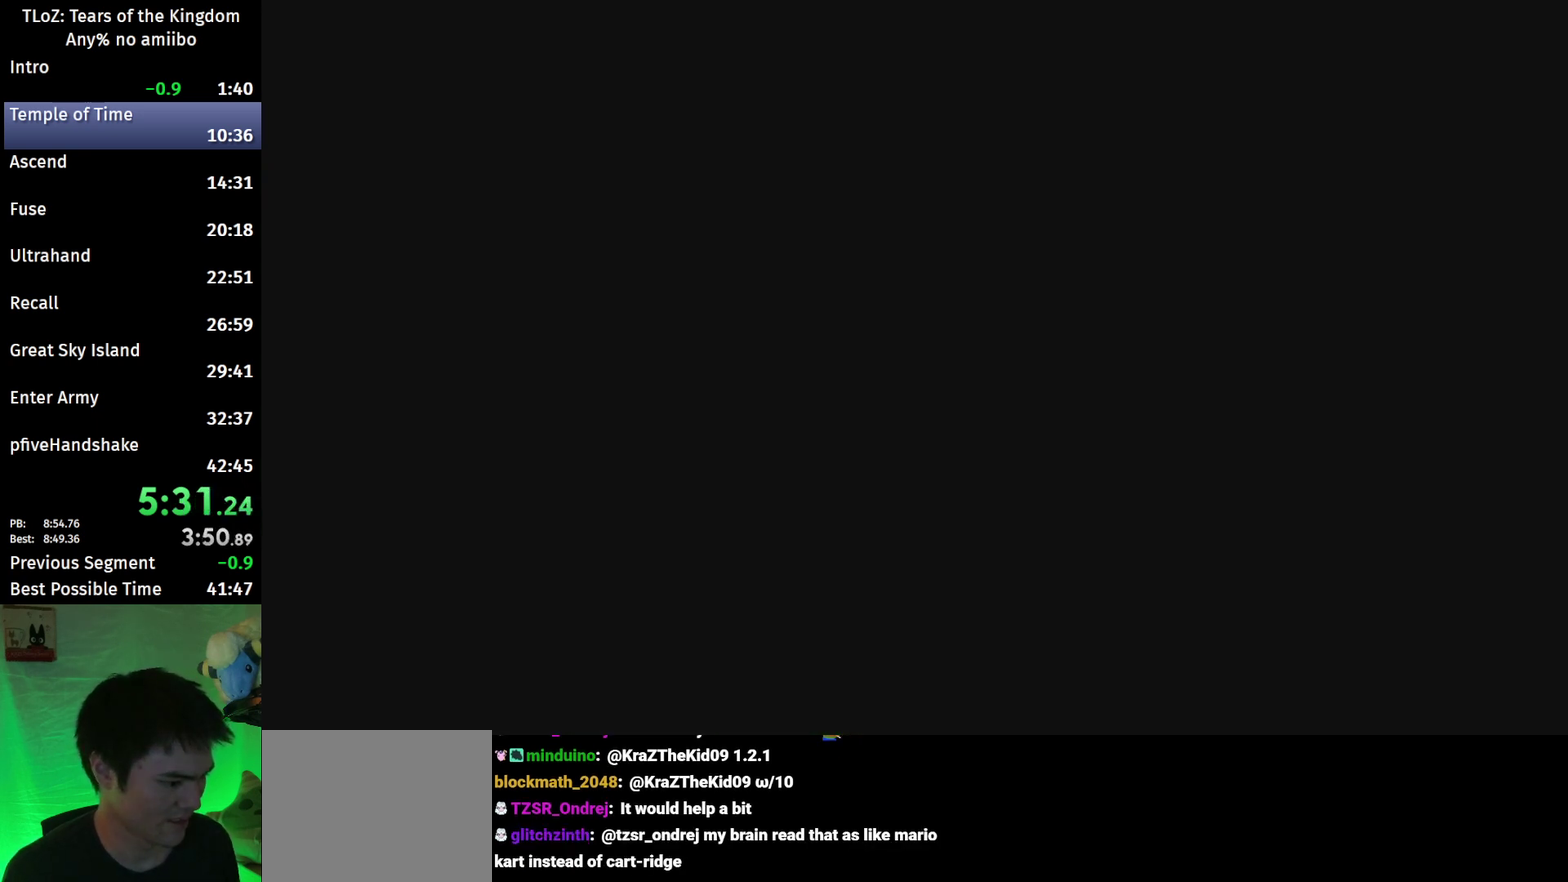
{"buttons": ["B"], "left_stick": "up", "right_stick": "center", "events": [[167, "left_stick", "up"], [367, "B", "down"]]}
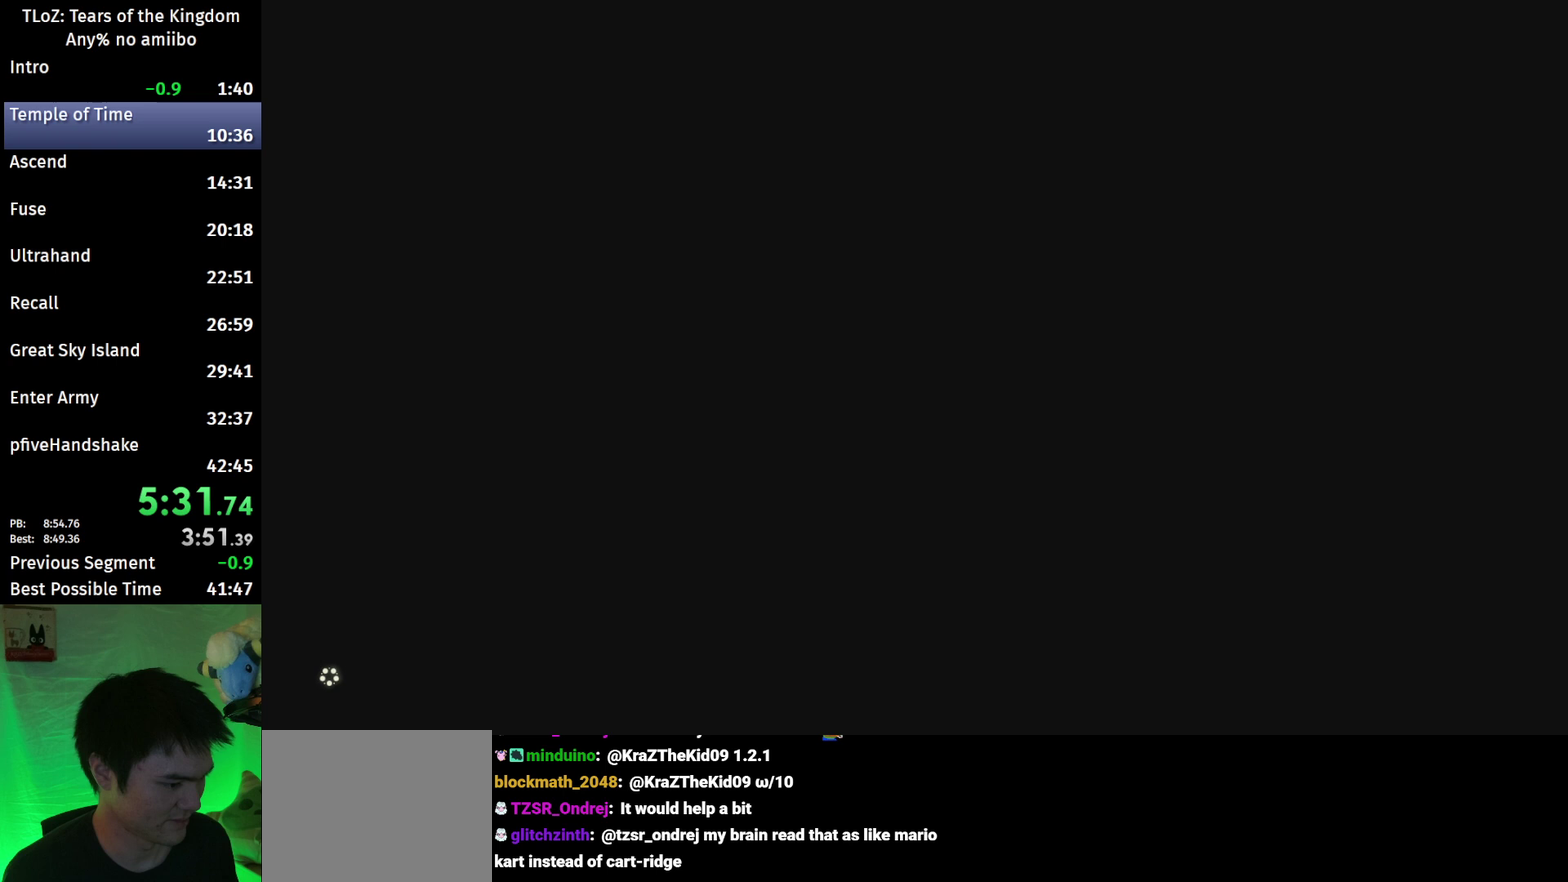
{"buttons": ["B"], "left_stick": "up", "right_stick": "center", "events": [[233, "A", "down"], [300, "A", "up"], [400, "A", "down"], [467, "A", "up"]]}
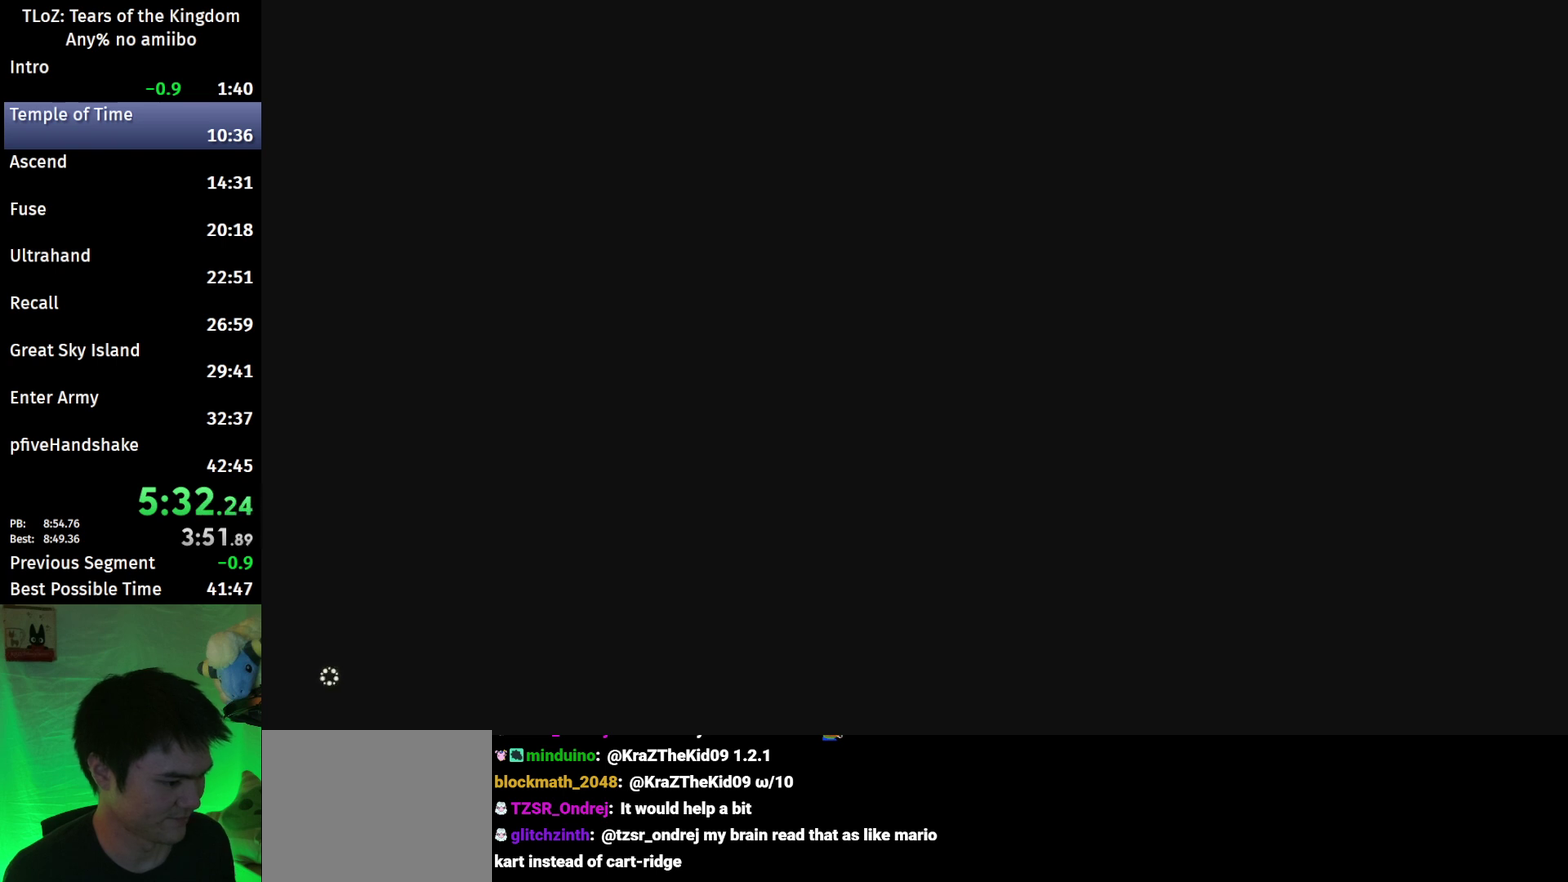
{"buttons": ["B"], "left_stick": "up", "right_stick": "center", "events": [[33, "A", "down"], [133, "A", "up"], [233, "A", "down"], [300, "A", "up"], [367, "A", "down"], [433, "A", "up"]]}
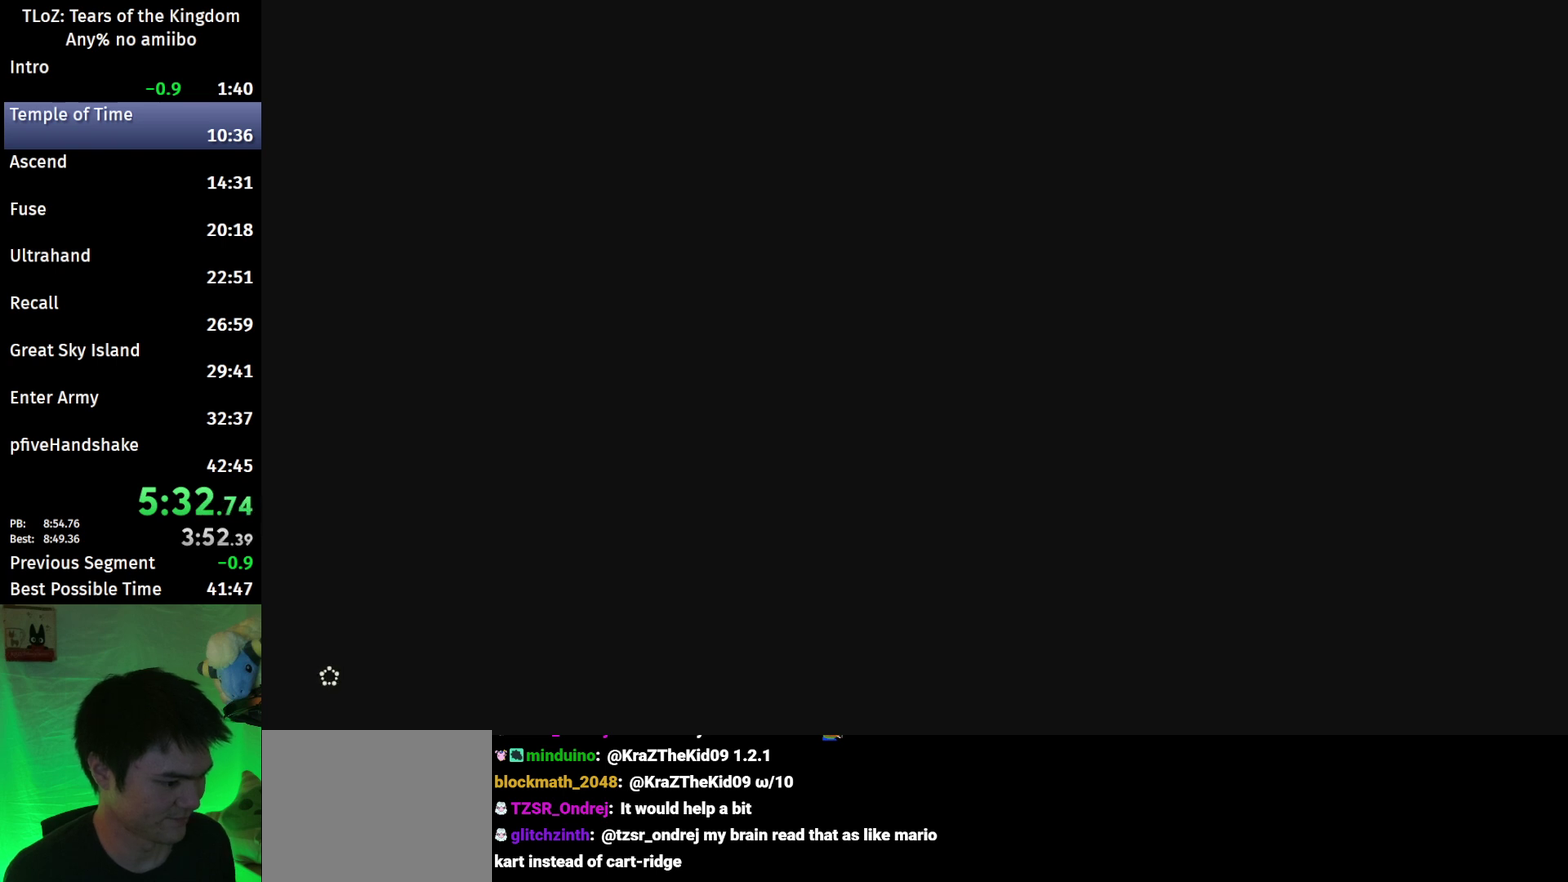
{"buttons": ["B"], "left_stick": "up", "right_stick": "center", "events": [[167, "A", "down"], [233, "A", "up"], [300, "A", "down"], [400, "A", "up"]]}
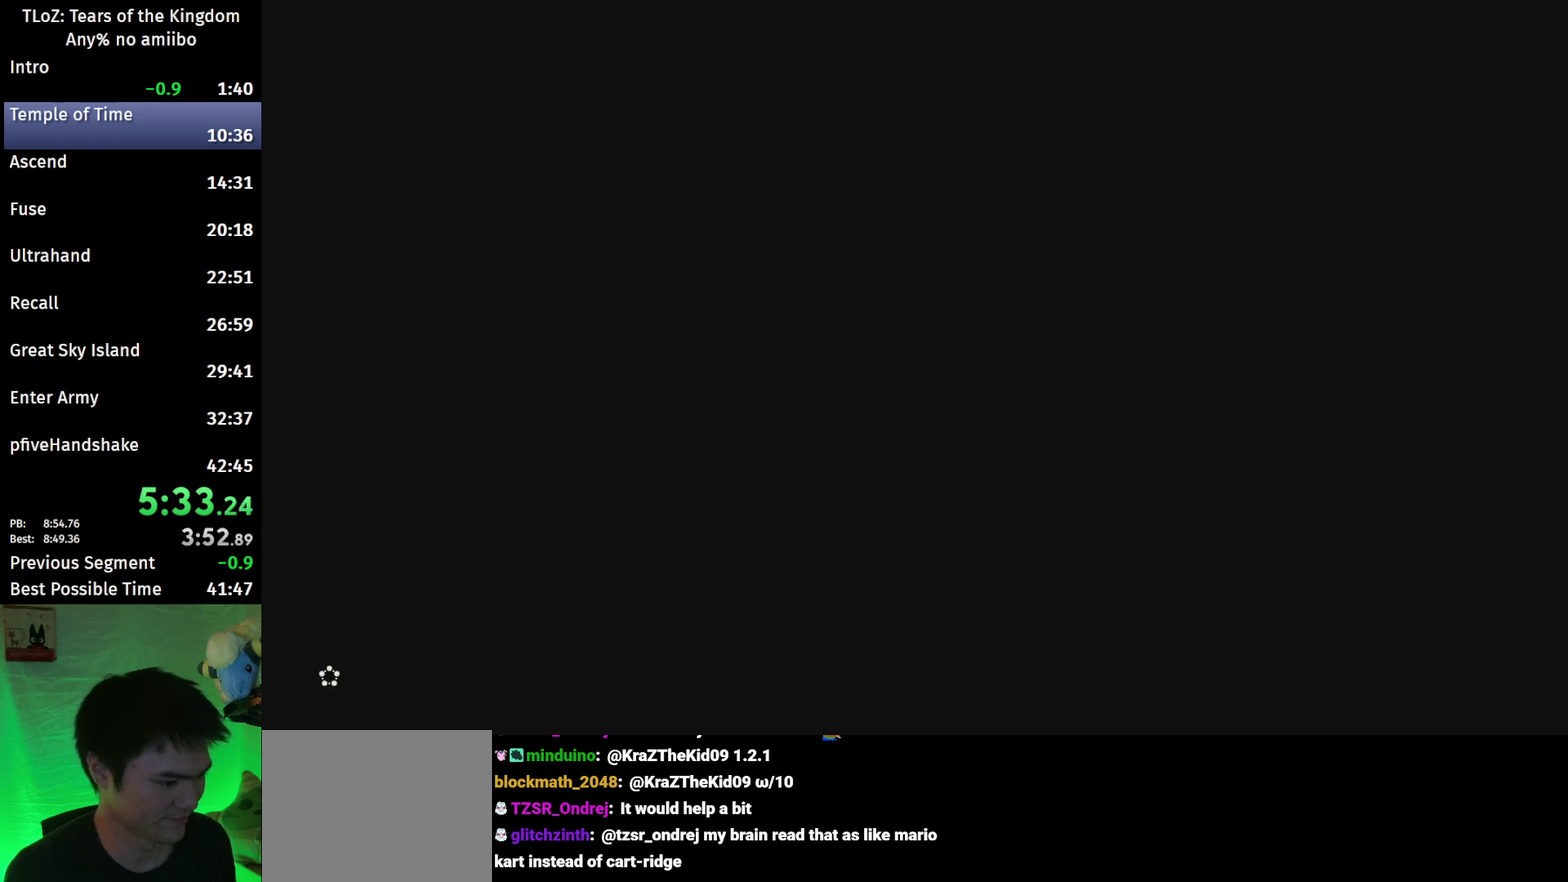
{"buttons": ["A", "B"], "left_stick": "up", "right_stick": "center", "events": [[100, "A", "down"], [167, "A", "up"], [233, "A", "down"], [300, "A", "up"], [500, "A", "down"]]}
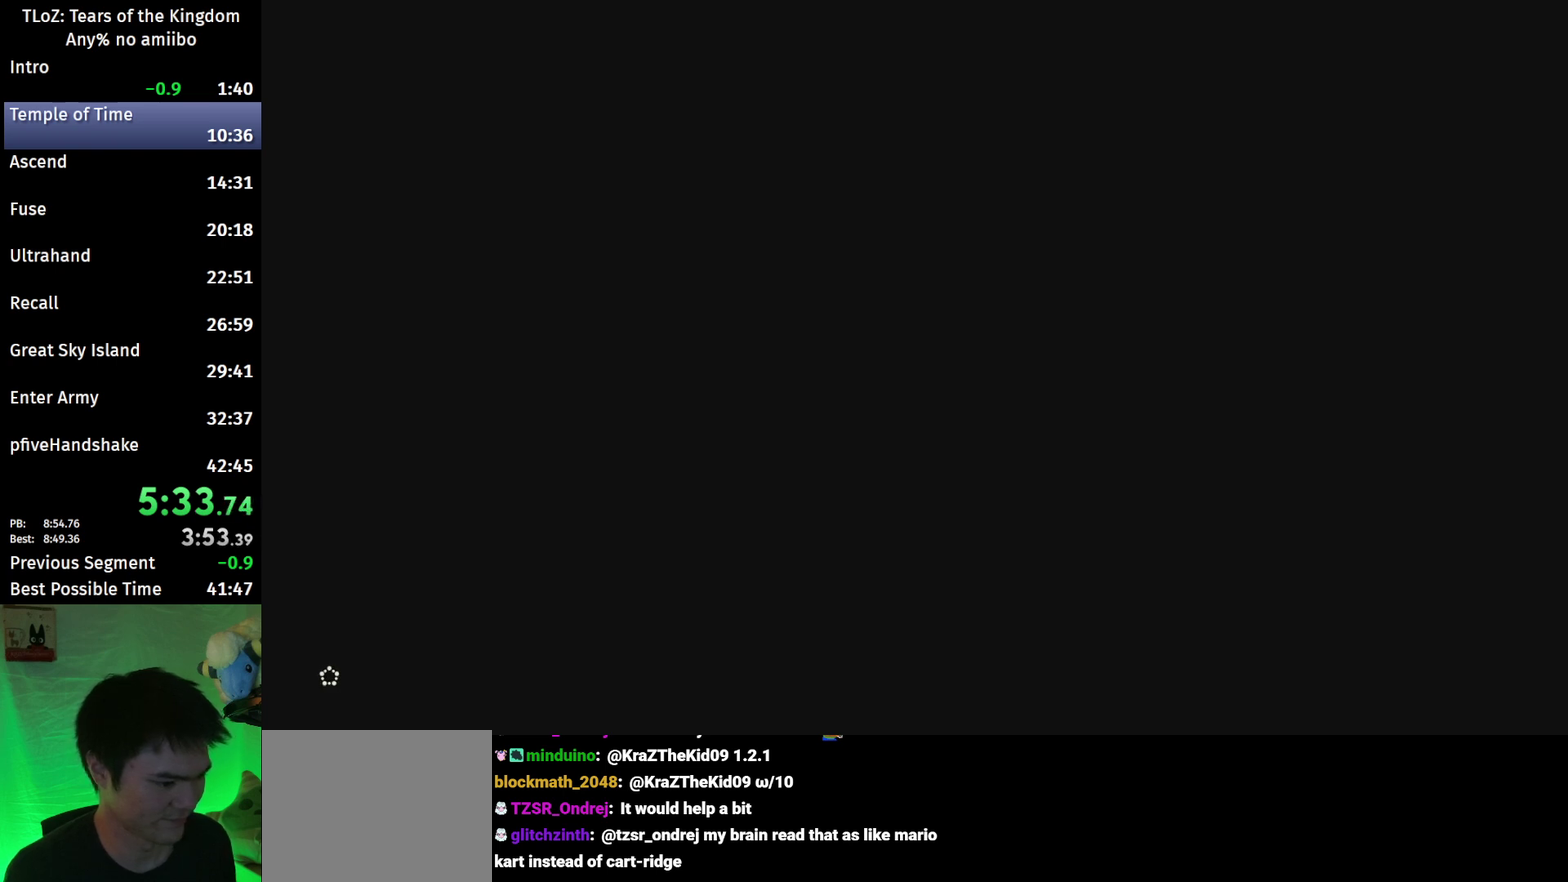
{"buttons": ["B"], "left_stick": "up", "right_stick": "center", "events": [[100, "A", "up"], [300, "A", "down"], [367, "A", "up"], [433, "A", "down"], [500, "A", "up"]]}
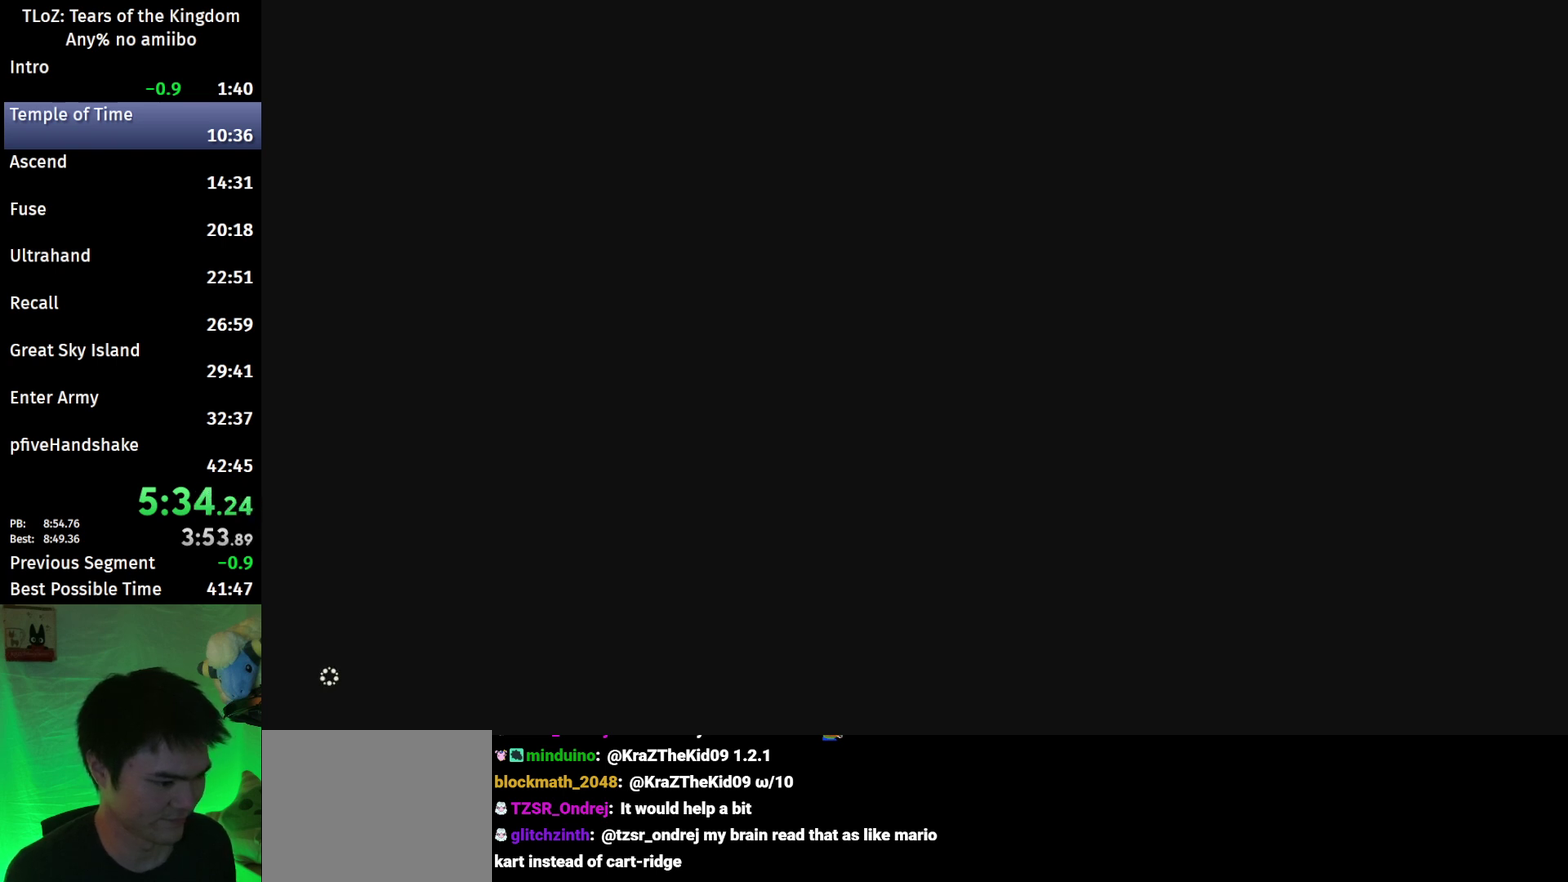
{"buttons": ["B"], "left_stick": "up", "right_stick": "center", "events": [[100, "A", "down"], [167, "A", "up"], [233, "A", "down"], [467, "A", "up"]]}
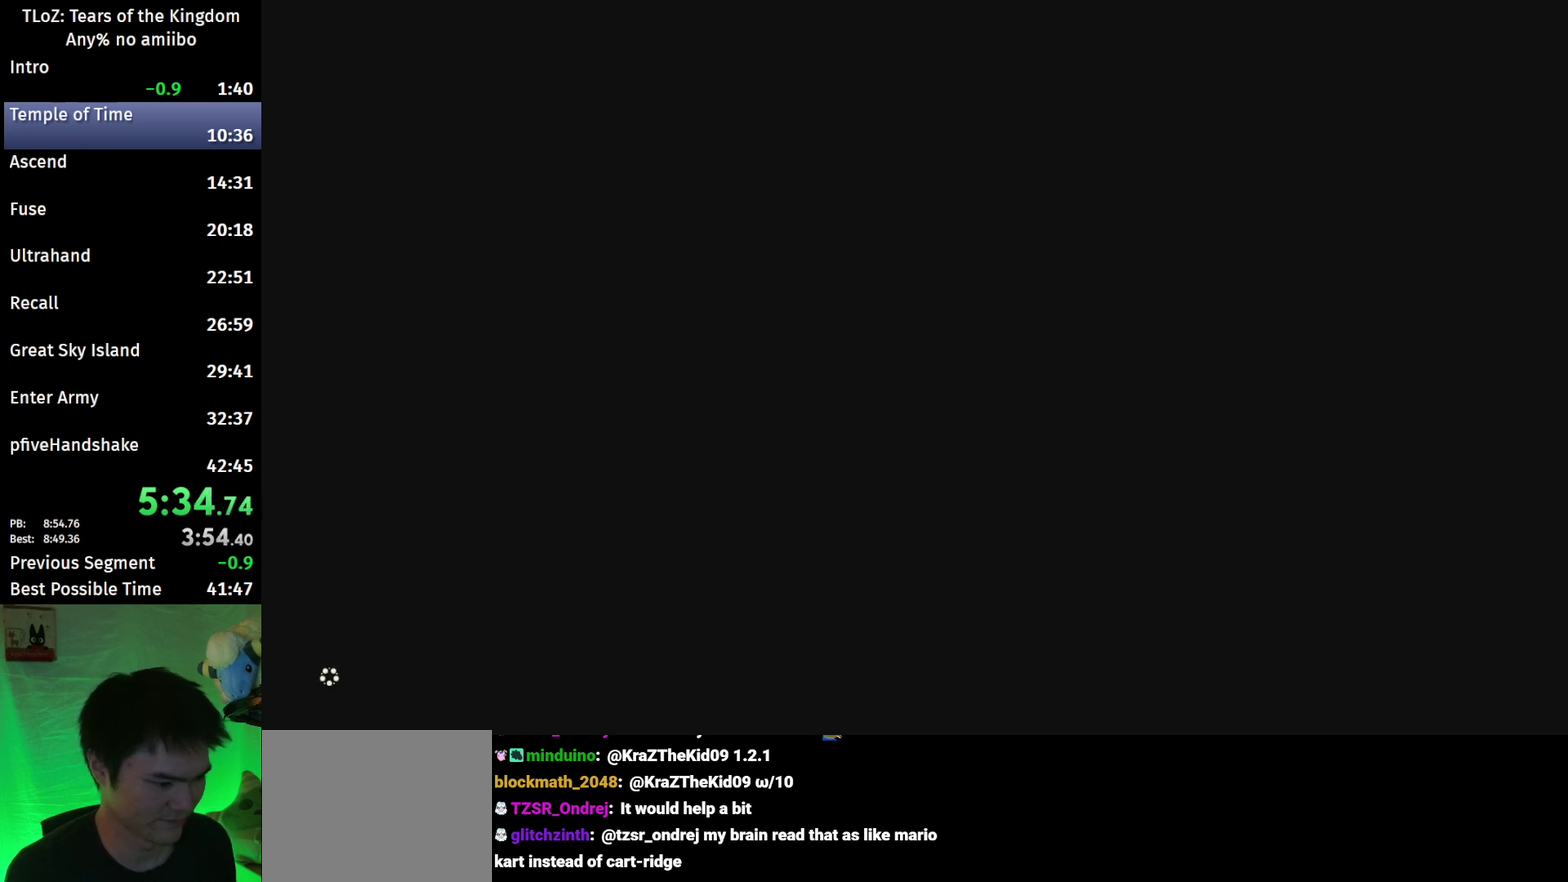
{"buttons": ["A", "B"], "left_stick": "up", "right_stick": "center", "events": [[33, "A", "down"], [100, "A", "up"], [167, "A", "down"], [267, "A", "up"], [333, "A", "down"], [400, "A", "up"], [467, "A", "down"]]}
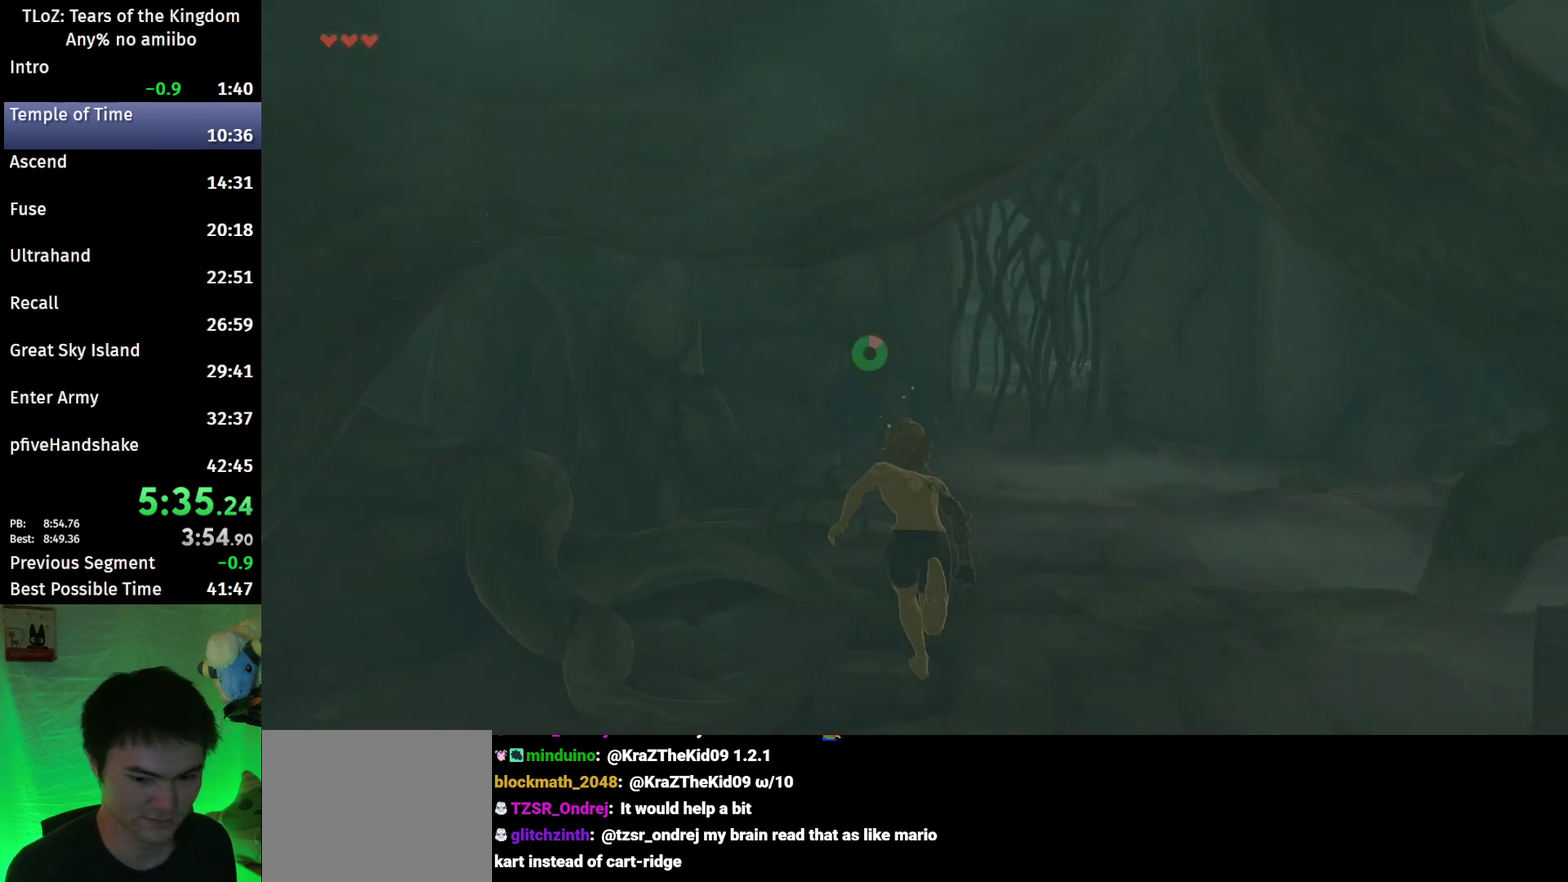
{"buttons": [], "left_stick": "up", "right_stick": "center", "events": [[67, "A", "up"], [167, "A", "down"], [233, "A", "up"], [300, "A", "down"], [400, "A", "up"], [467, "B", "up"]]}
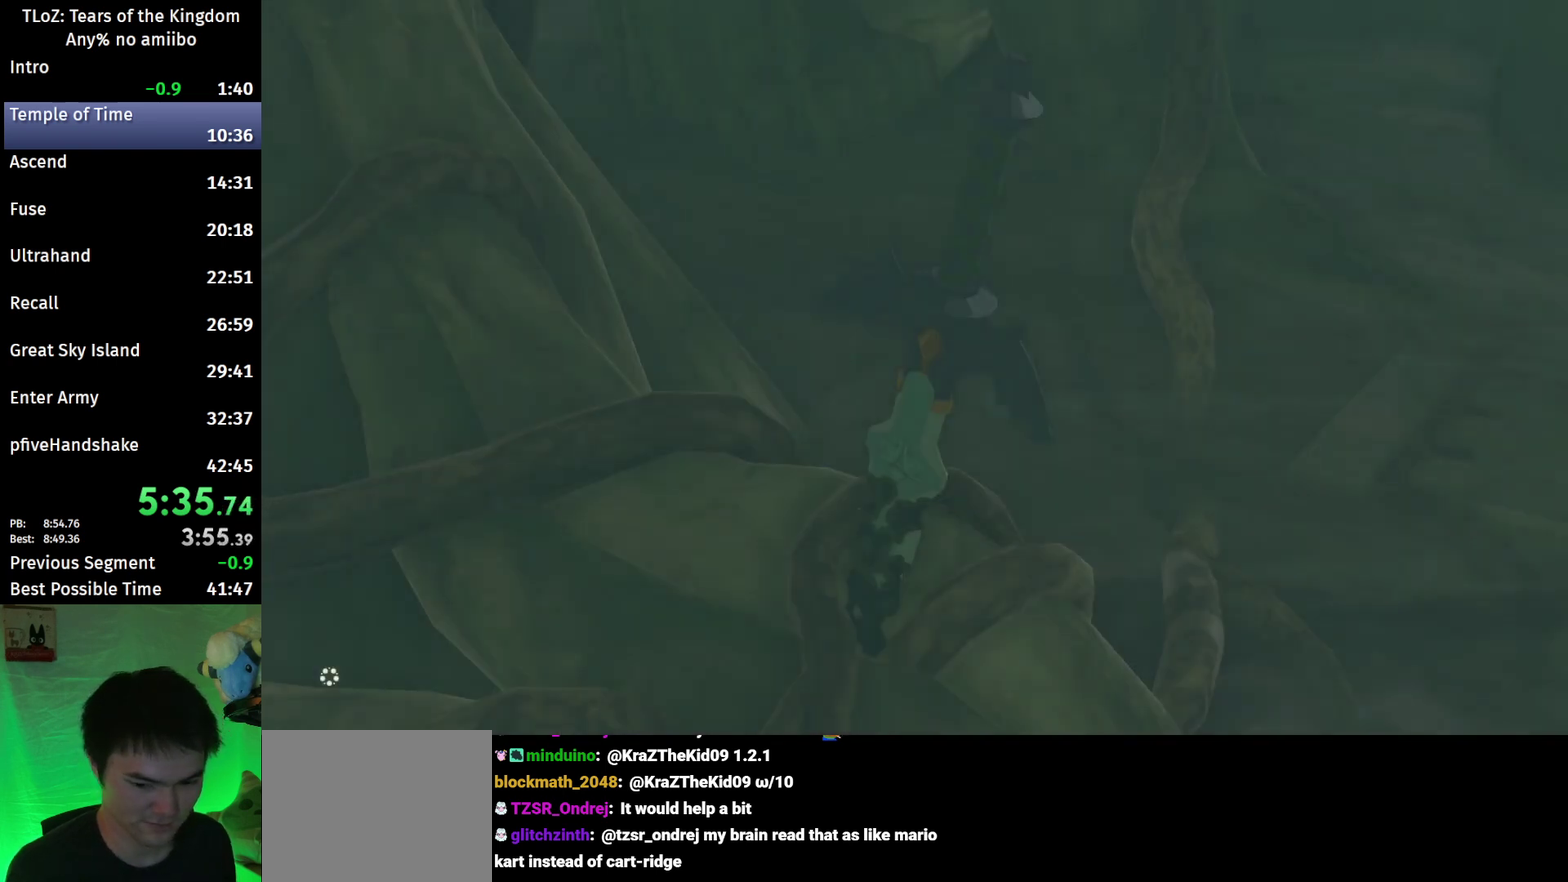
{"buttons": [], "left_stick": "center", "right_stick": "center", "events": [[33, "left_stick", "center"]]}